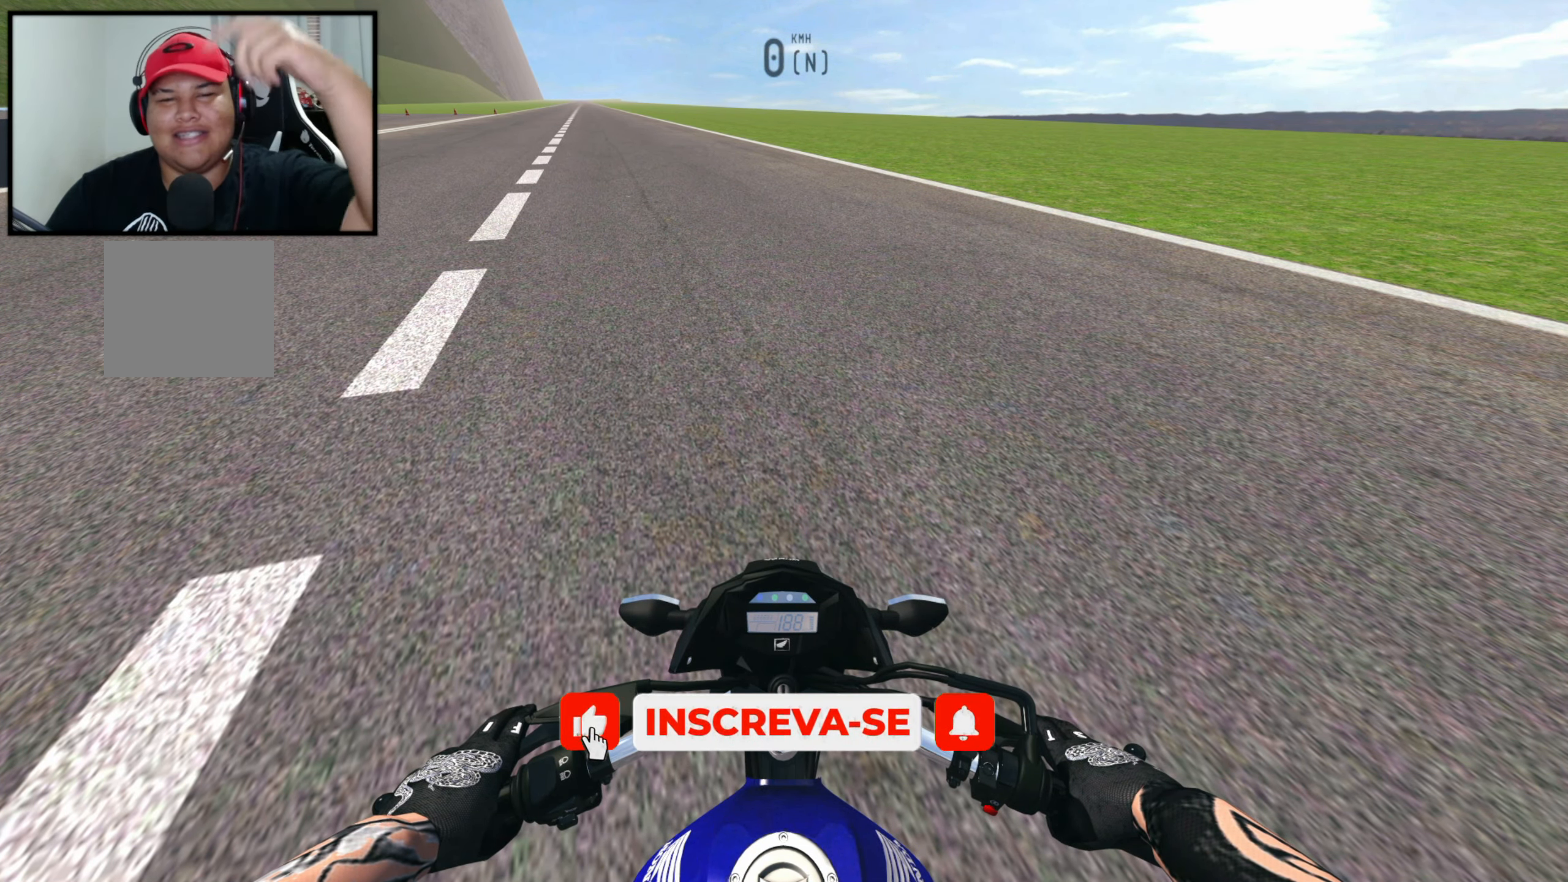
Gameplay with a controller (Xbox layout); each line is a JSON object with the inputs held at the frame after it. "events" lists button and stick changes between this image and that frame as [ms after this image, input, new state], when the widget could be followed in between.
{"buttons": [], "left_stick": "center", "right_stick": "center", "events": []}
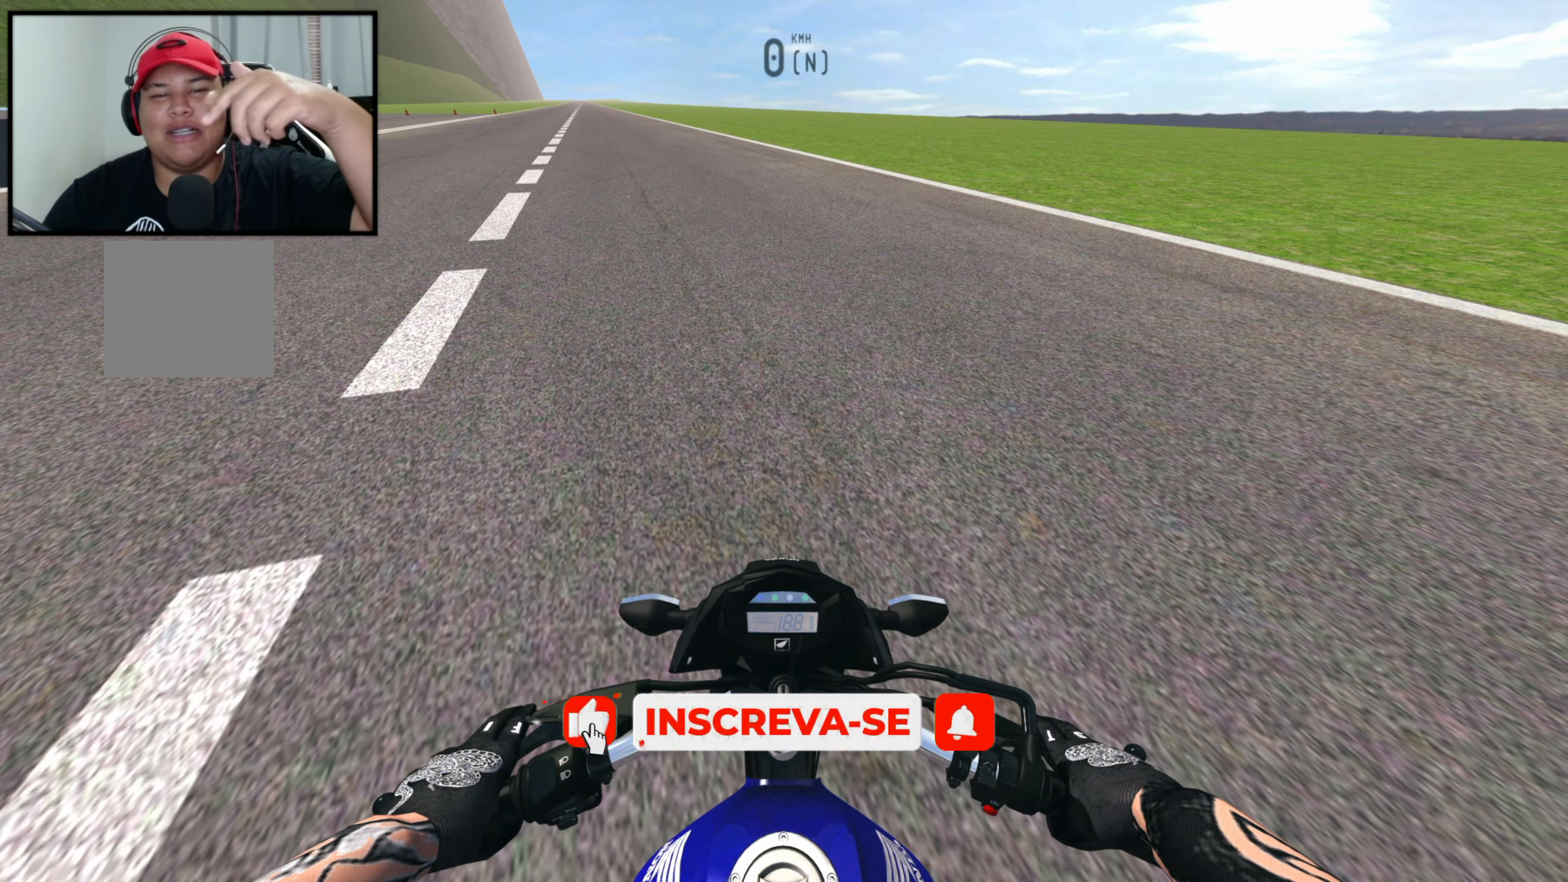
{"buttons": [], "left_stick": "center", "right_stick": "center", "events": []}
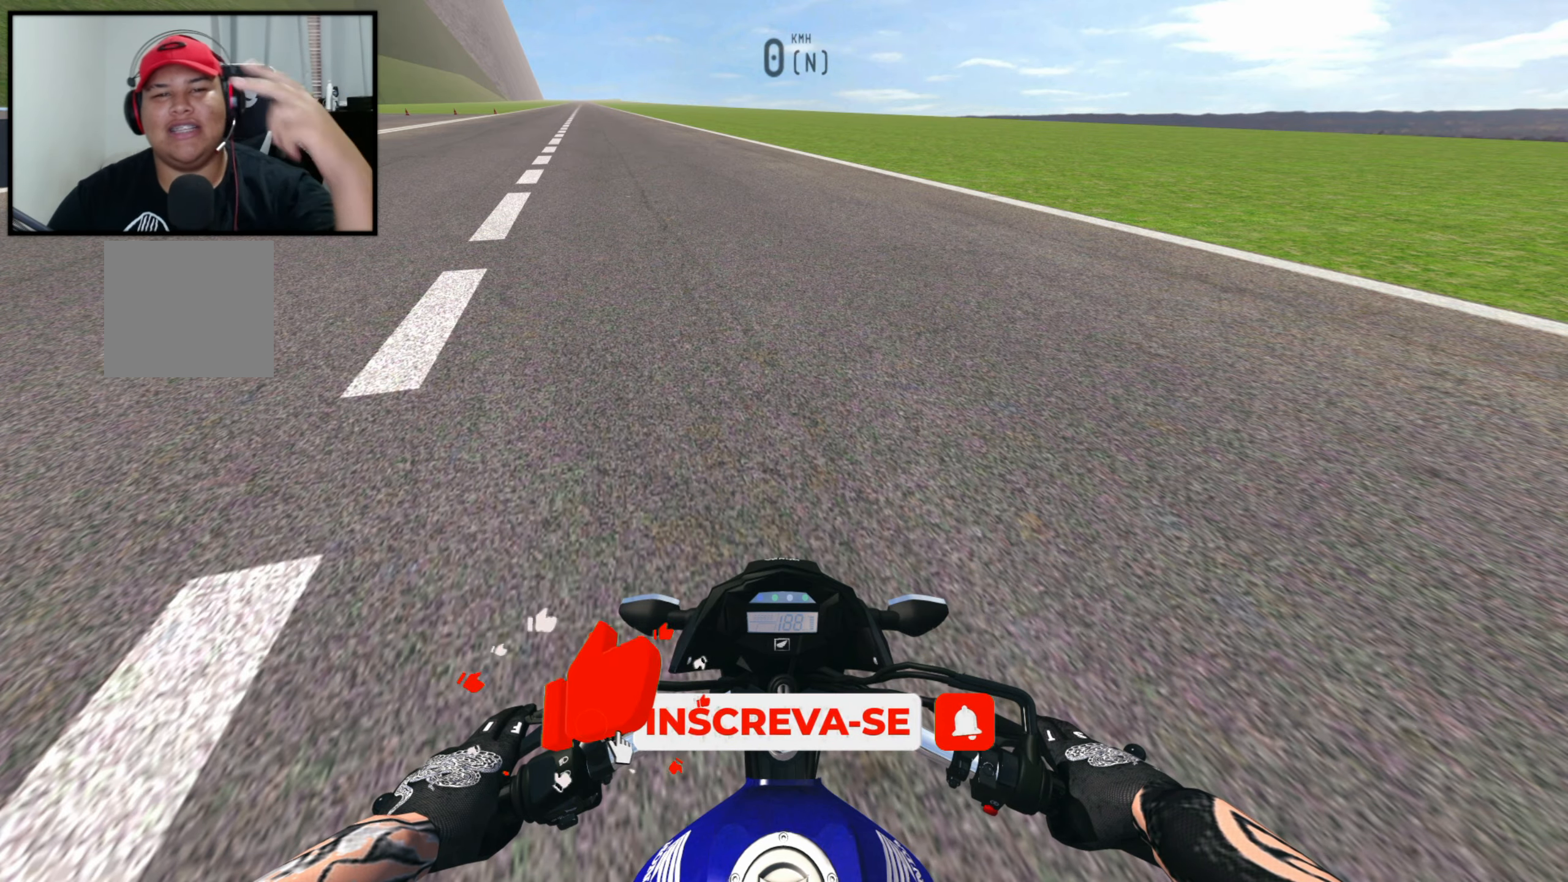
{"buttons": [], "left_stick": "center", "right_stick": "center", "events": []}
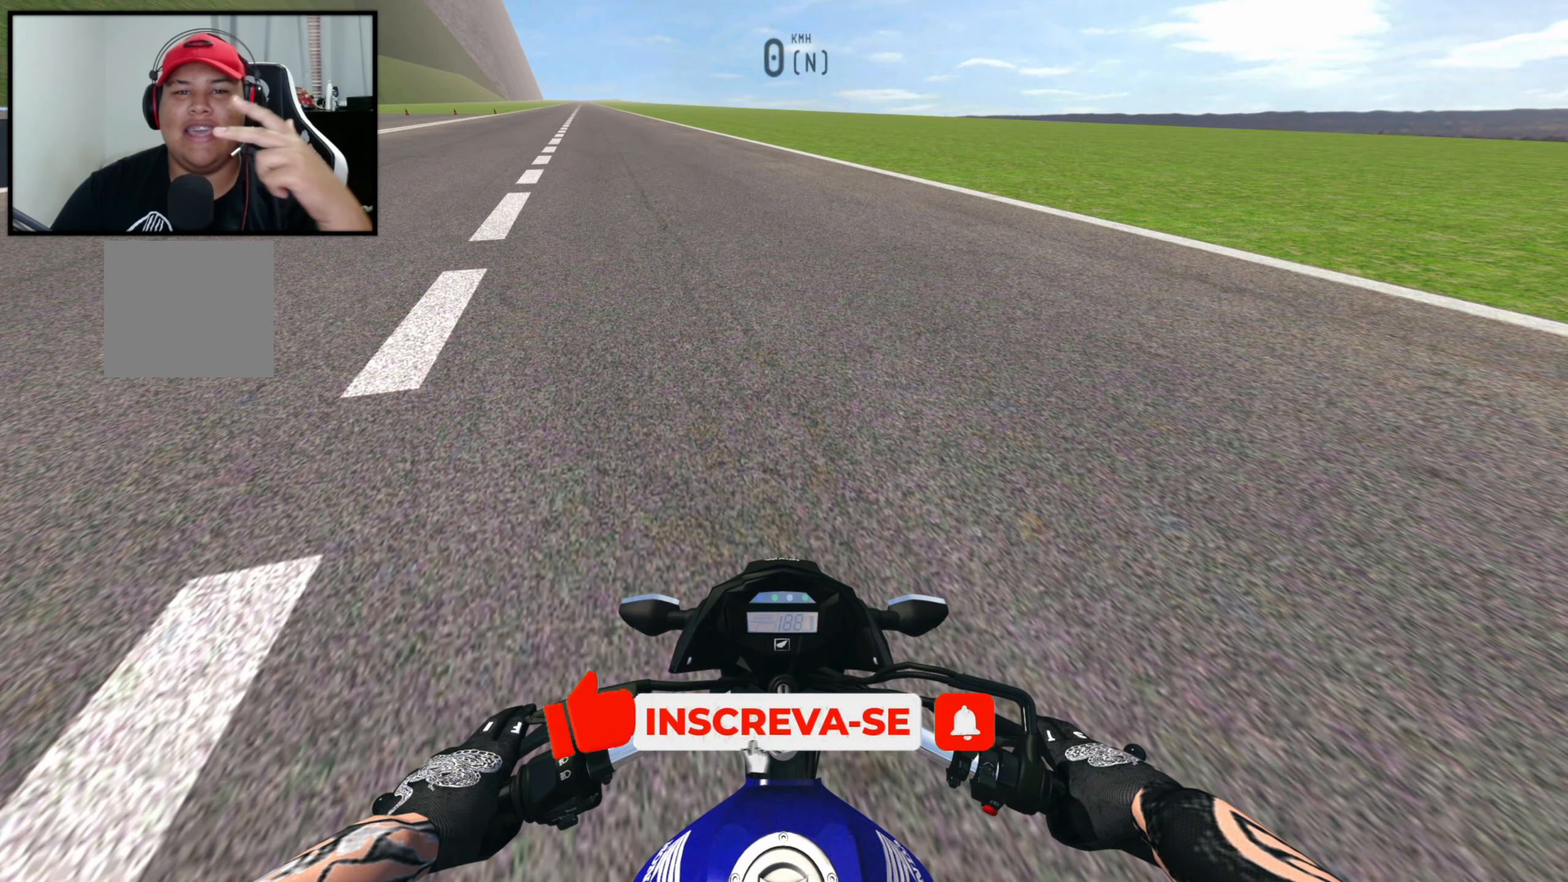
{"buttons": ["R2"], "left_stick": "center", "right_stick": "center", "events": [[316, "R2", "down"]]}
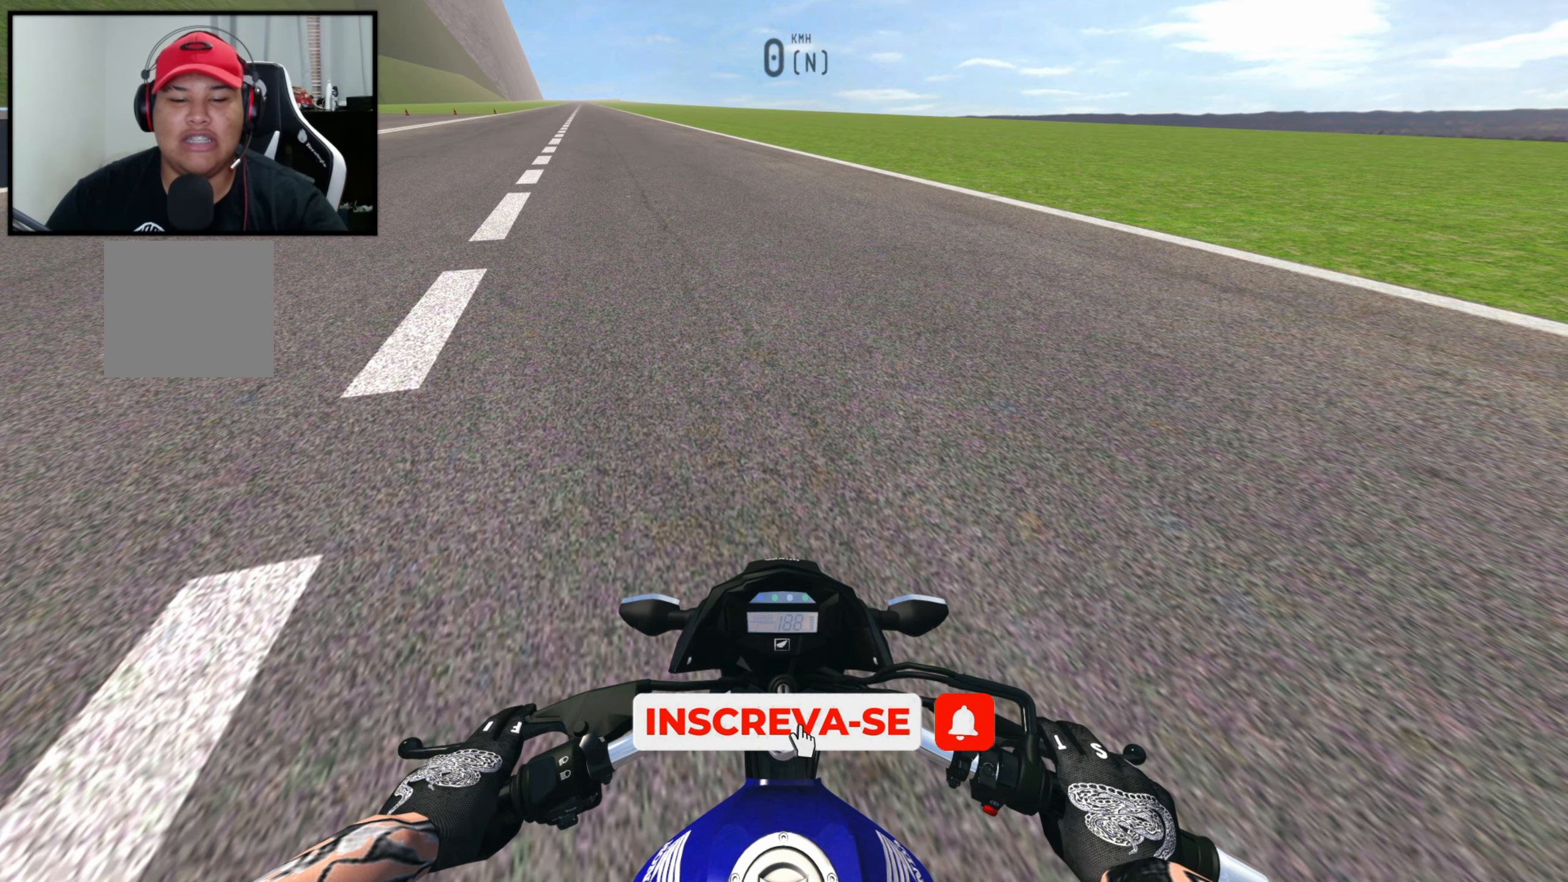
{"buttons": ["R2"], "left_stick": "center", "right_stick": "center", "events": [[400, "L1", "down"], [400, "L2", "down"], [466, "L2", "up"], [466, "R2", "up"], [500, "L1", "up"], [500, "R2", "down"]]}
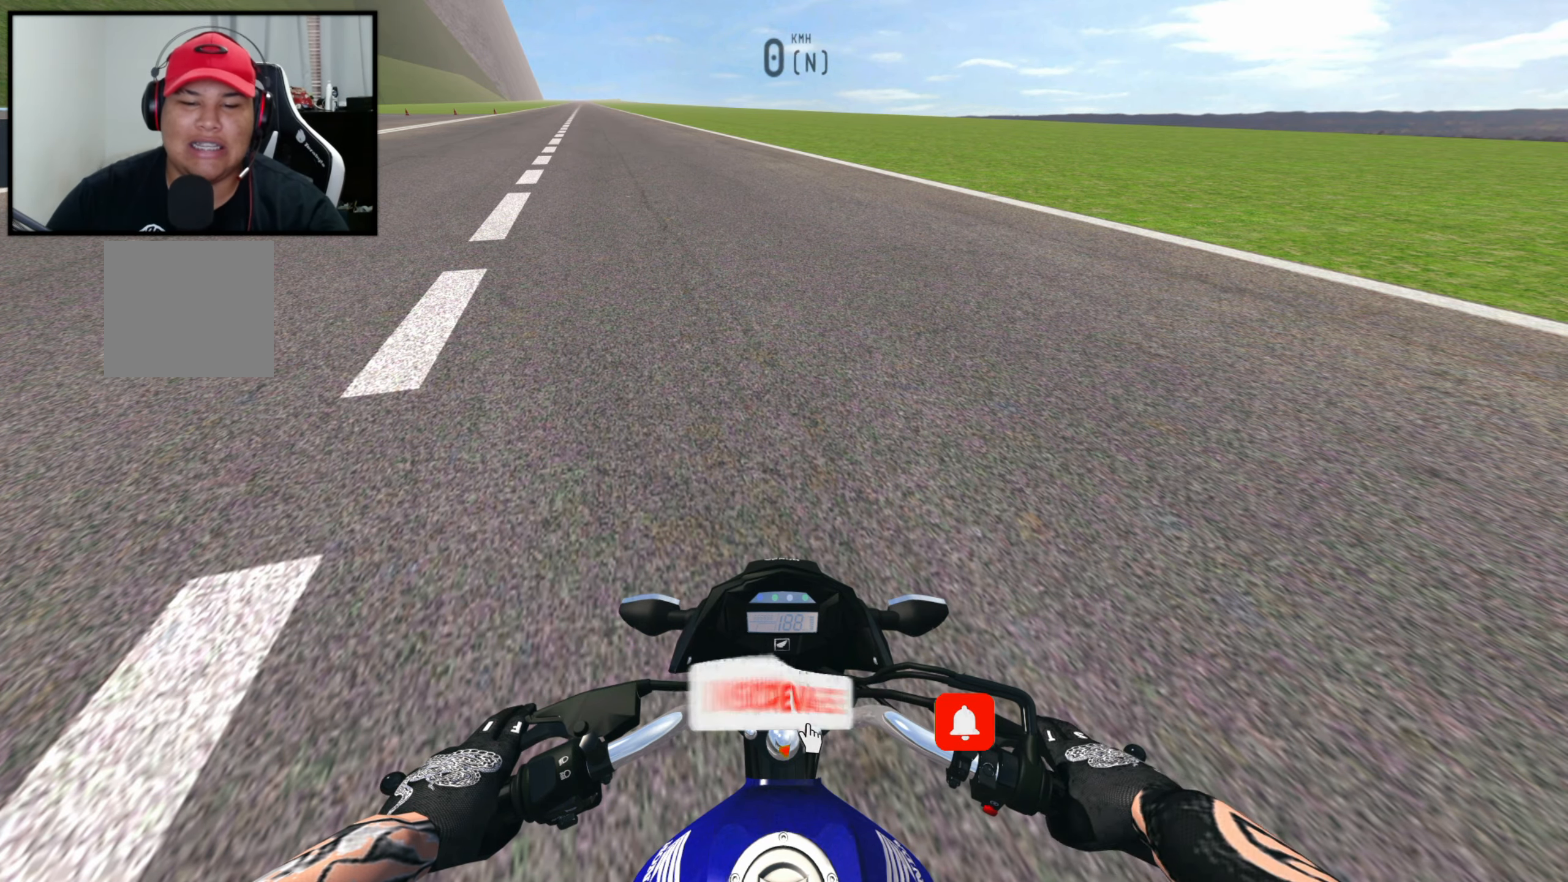
{"buttons": [], "left_stick": "center", "right_stick": "center", "events": [[300, "R2", "up"], [383, "R2", "down"], [483, "R2", "up"]]}
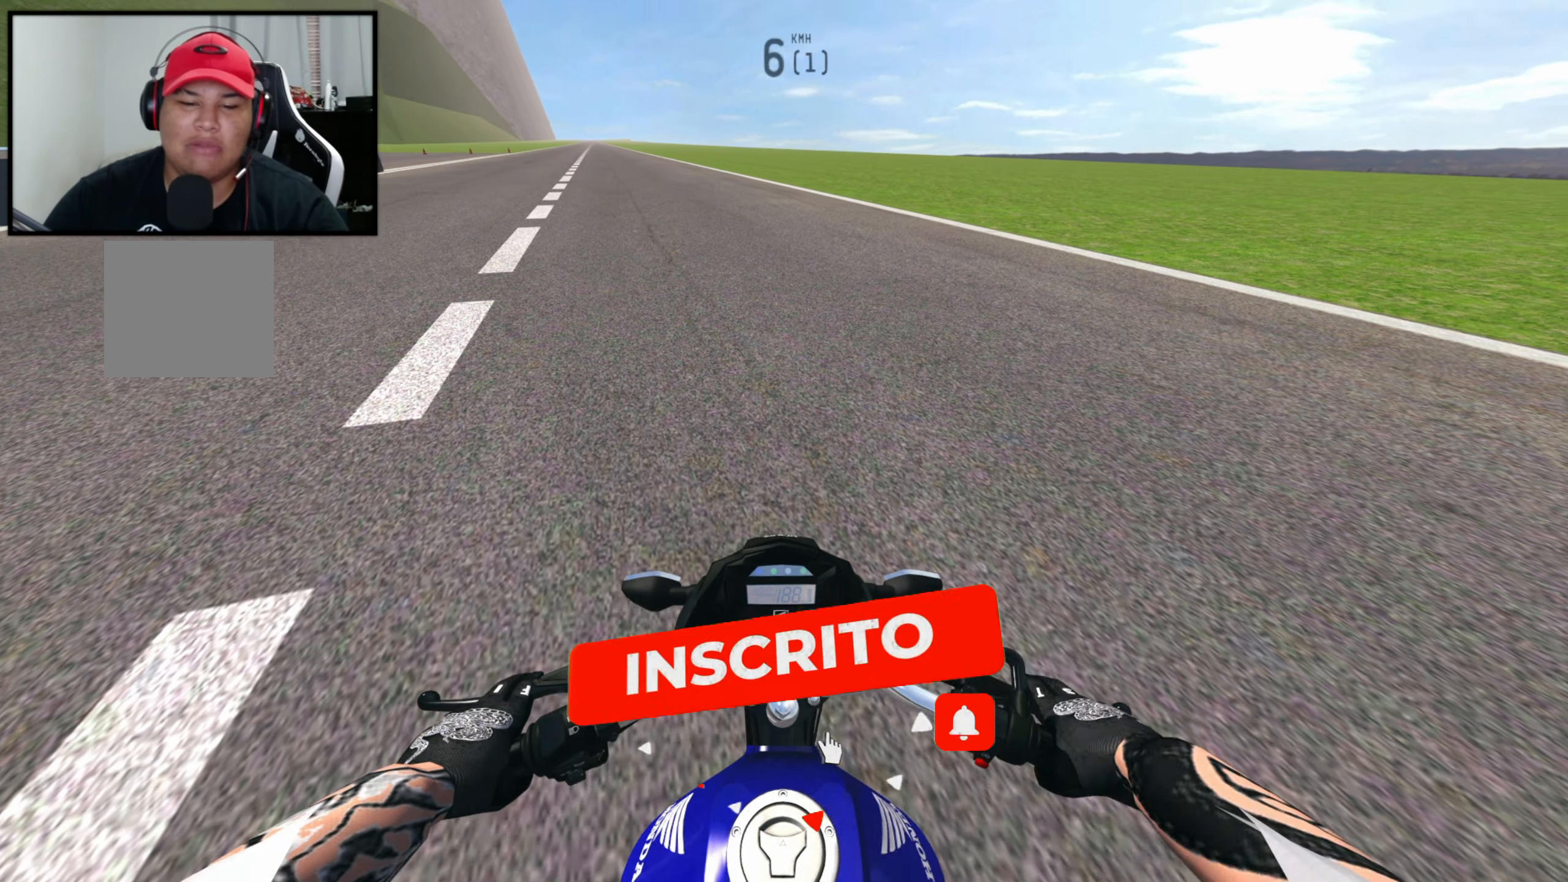
{"buttons": ["R2"], "left_stick": "center", "right_stick": "center", "events": [[116, "R2", "down"], [416, "R2", "up"], [483, "R2", "down"]]}
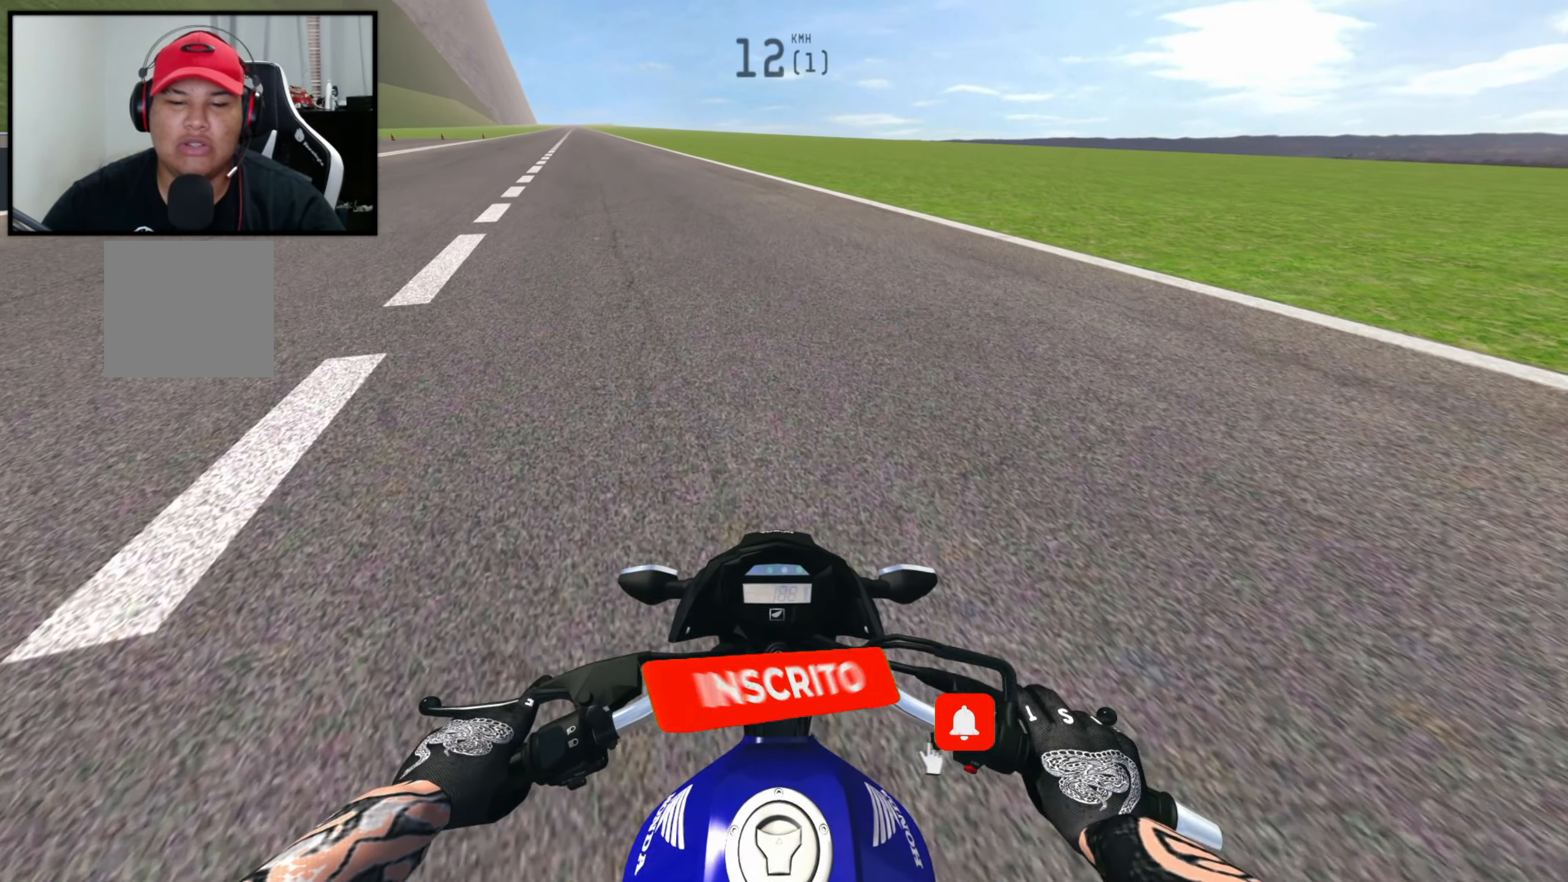
{"buttons": ["R2"], "left_stick": "center", "right_stick": "center", "events": []}
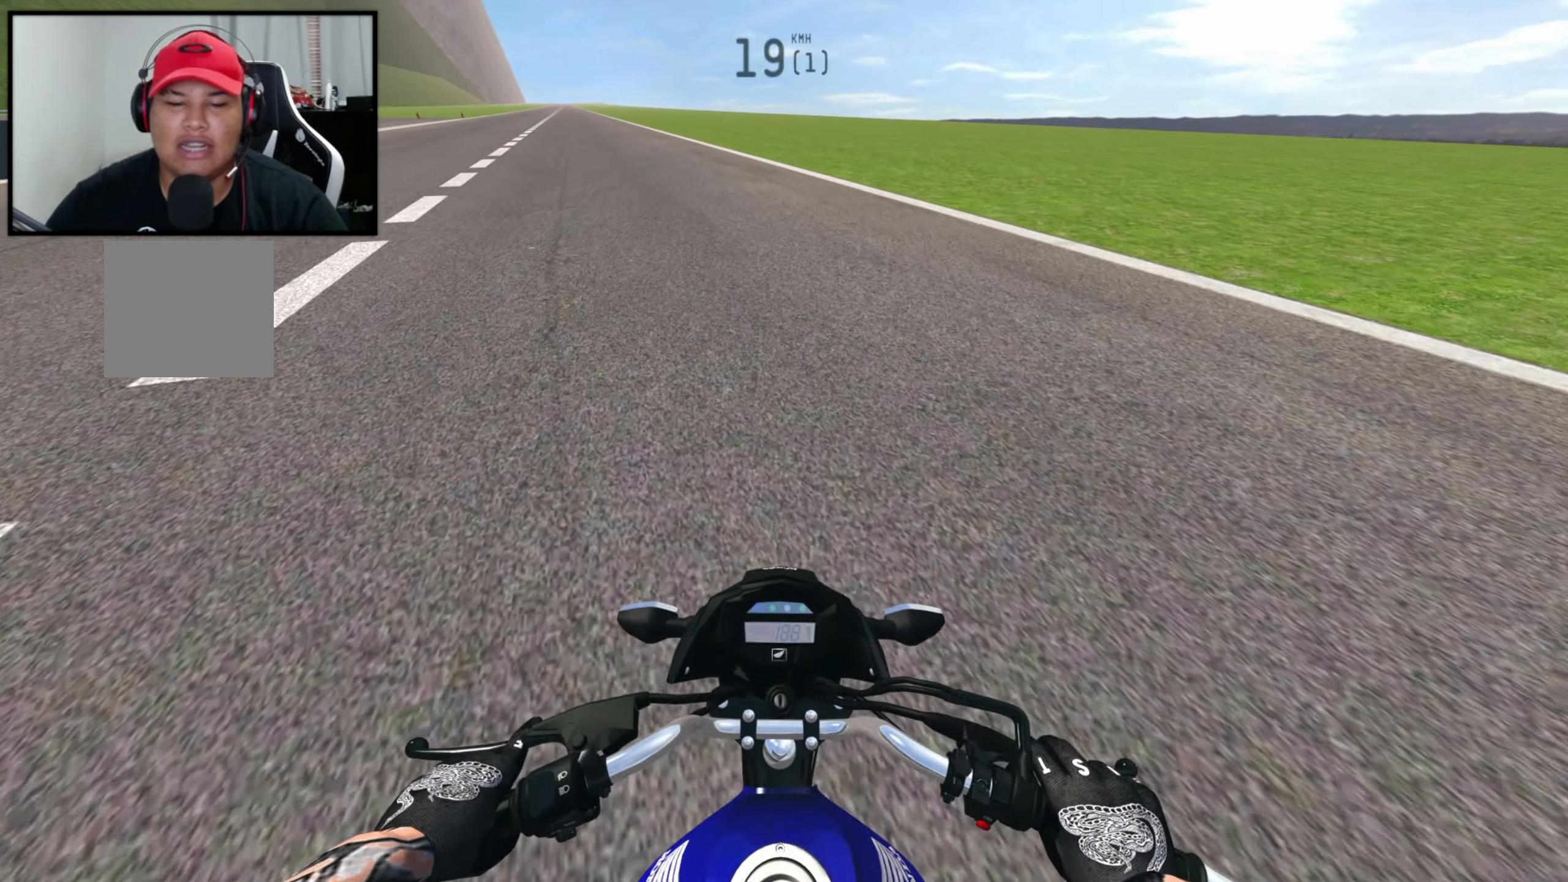
{"buttons": ["R2"], "left_stick": "left", "right_stick": "center", "events": [[150, "left_stick", "left"]]}
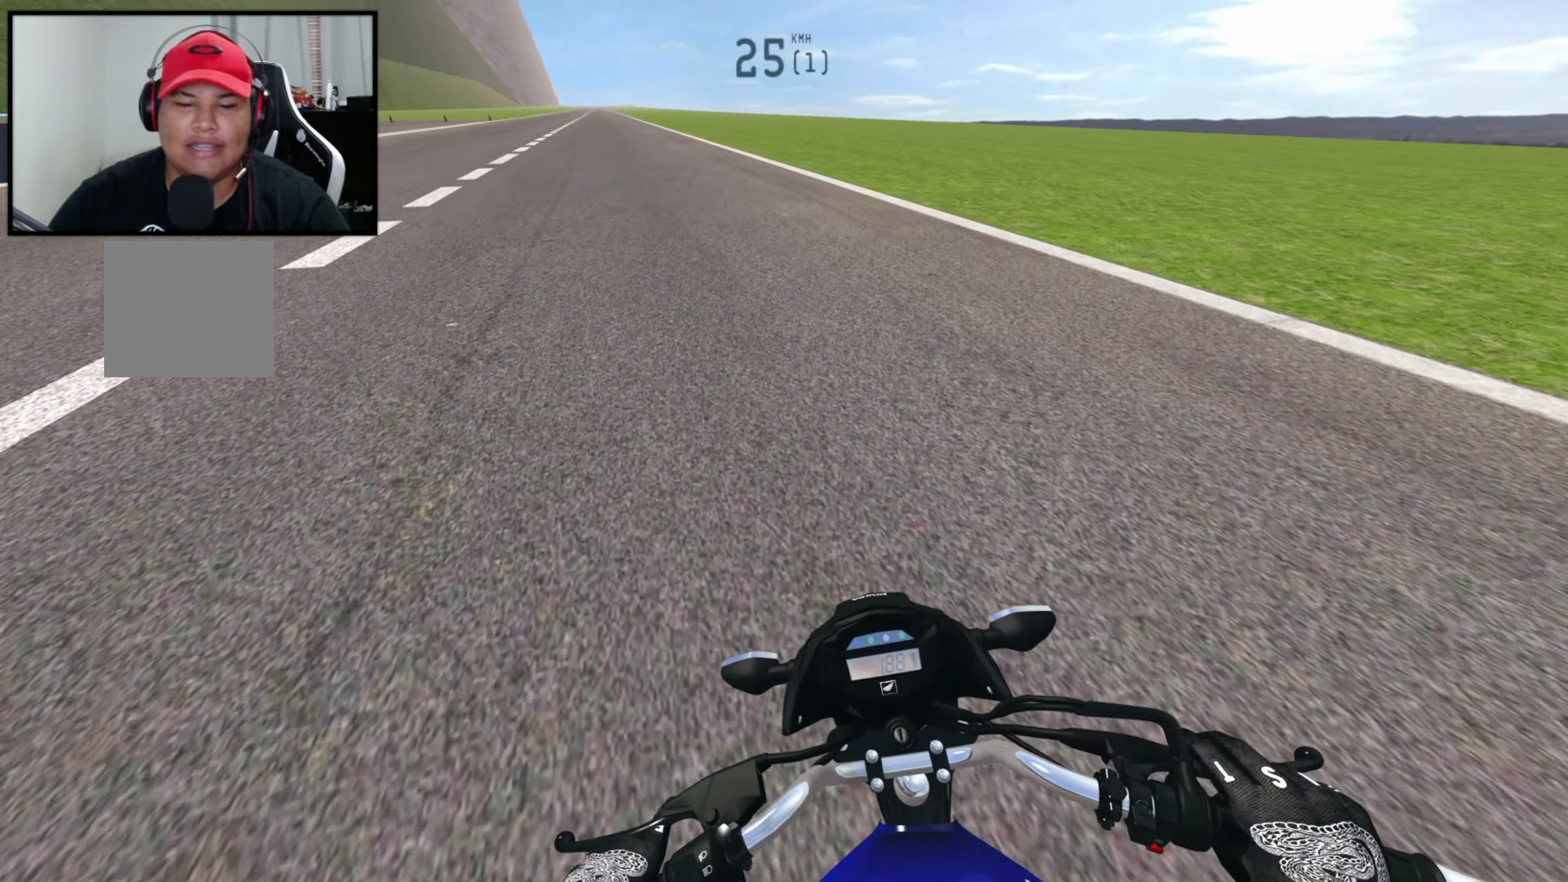
{"buttons": ["R2"], "left_stick": "center", "right_stick": "center", "events": [[16, "Y", "down"], [100, "Y", "up"], [100, "left_stick", "center"]]}
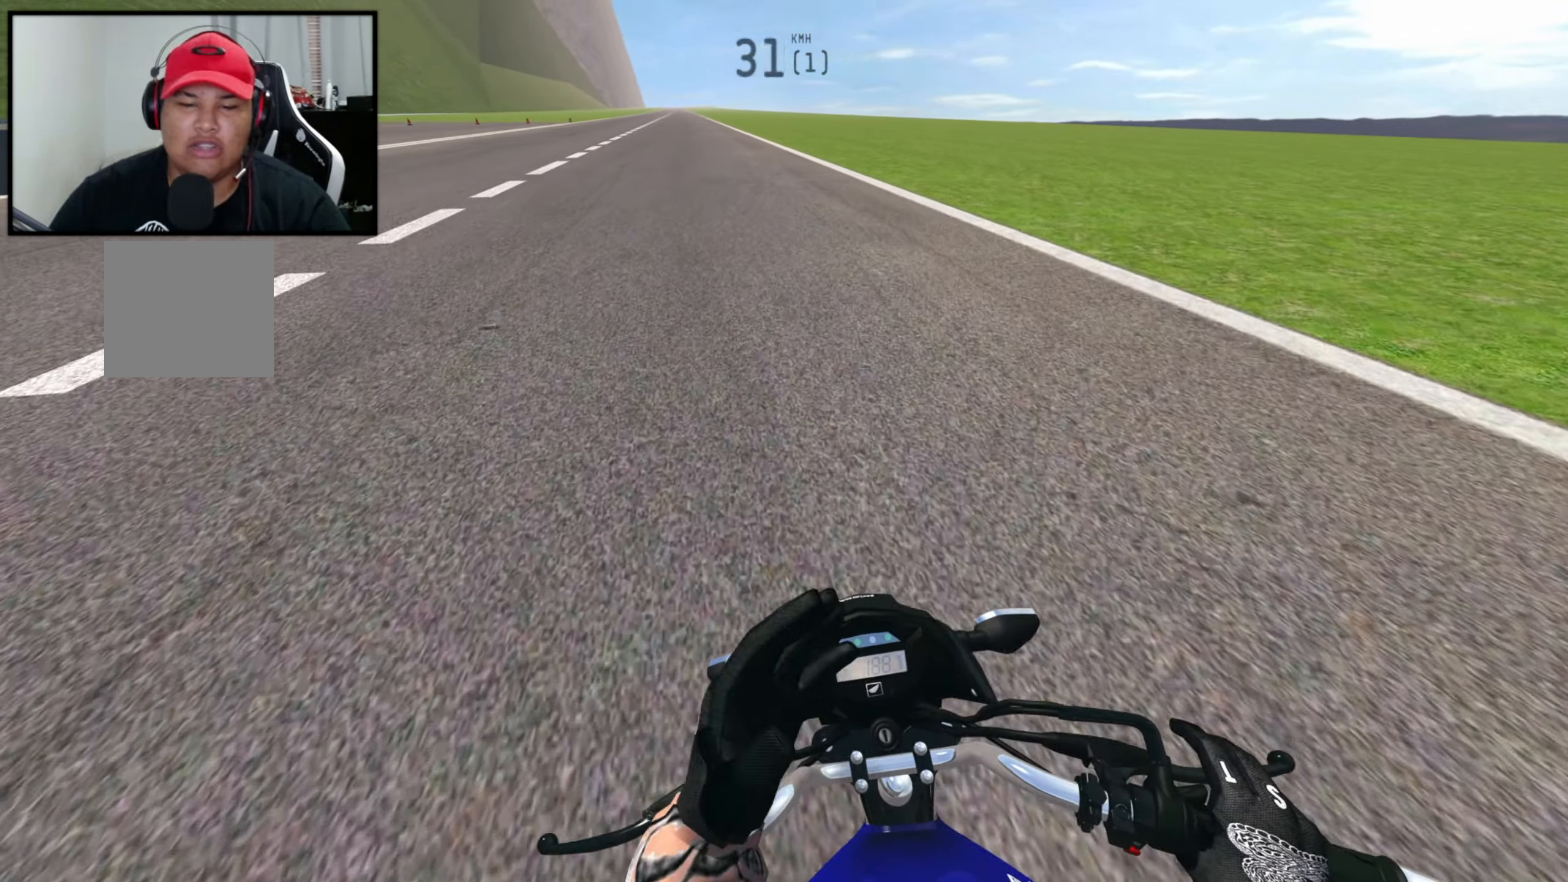
{"buttons": ["R2"], "left_stick": "center", "right_stick": "center", "events": []}
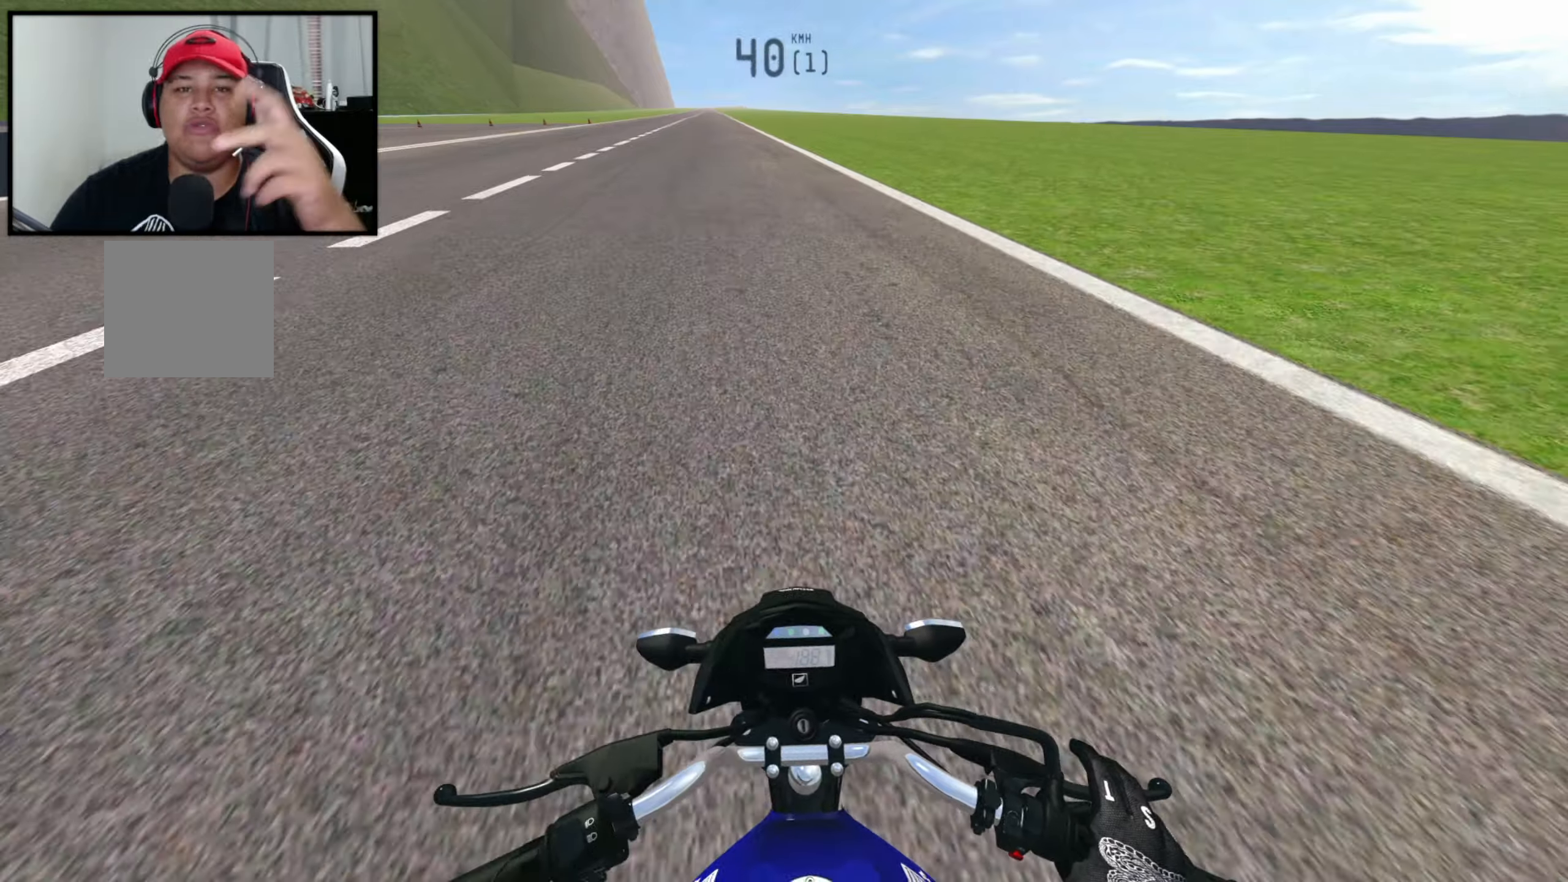
{"buttons": ["R2"], "left_stick": "center", "right_stick": "center", "events": []}
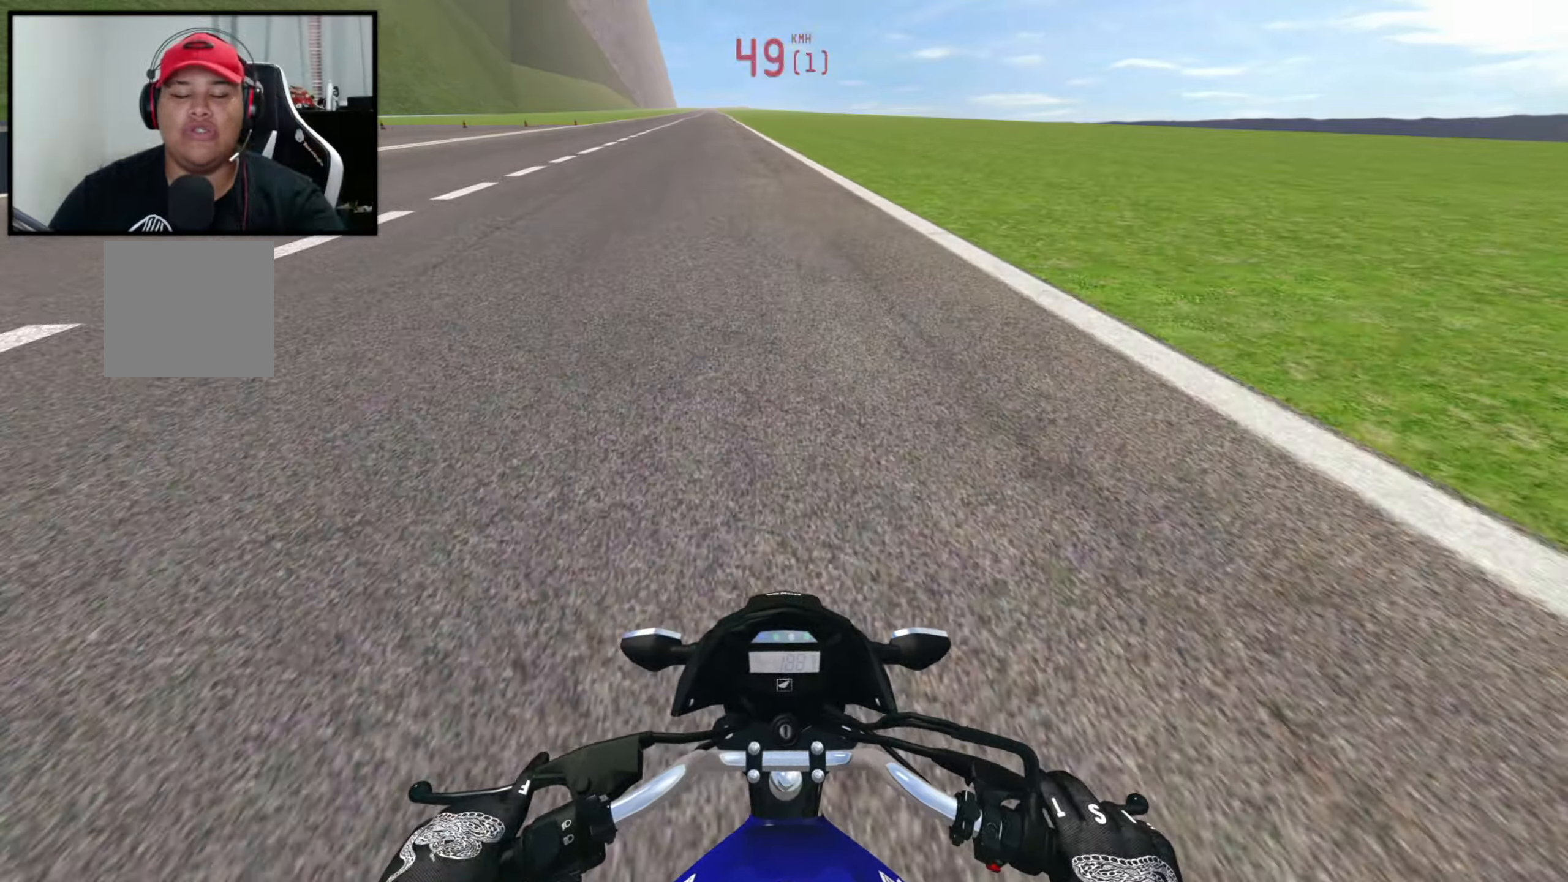
{"buttons": ["R2"], "left_stick": "left", "right_stick": "center", "events": [[383, "left_stick", "left"]]}
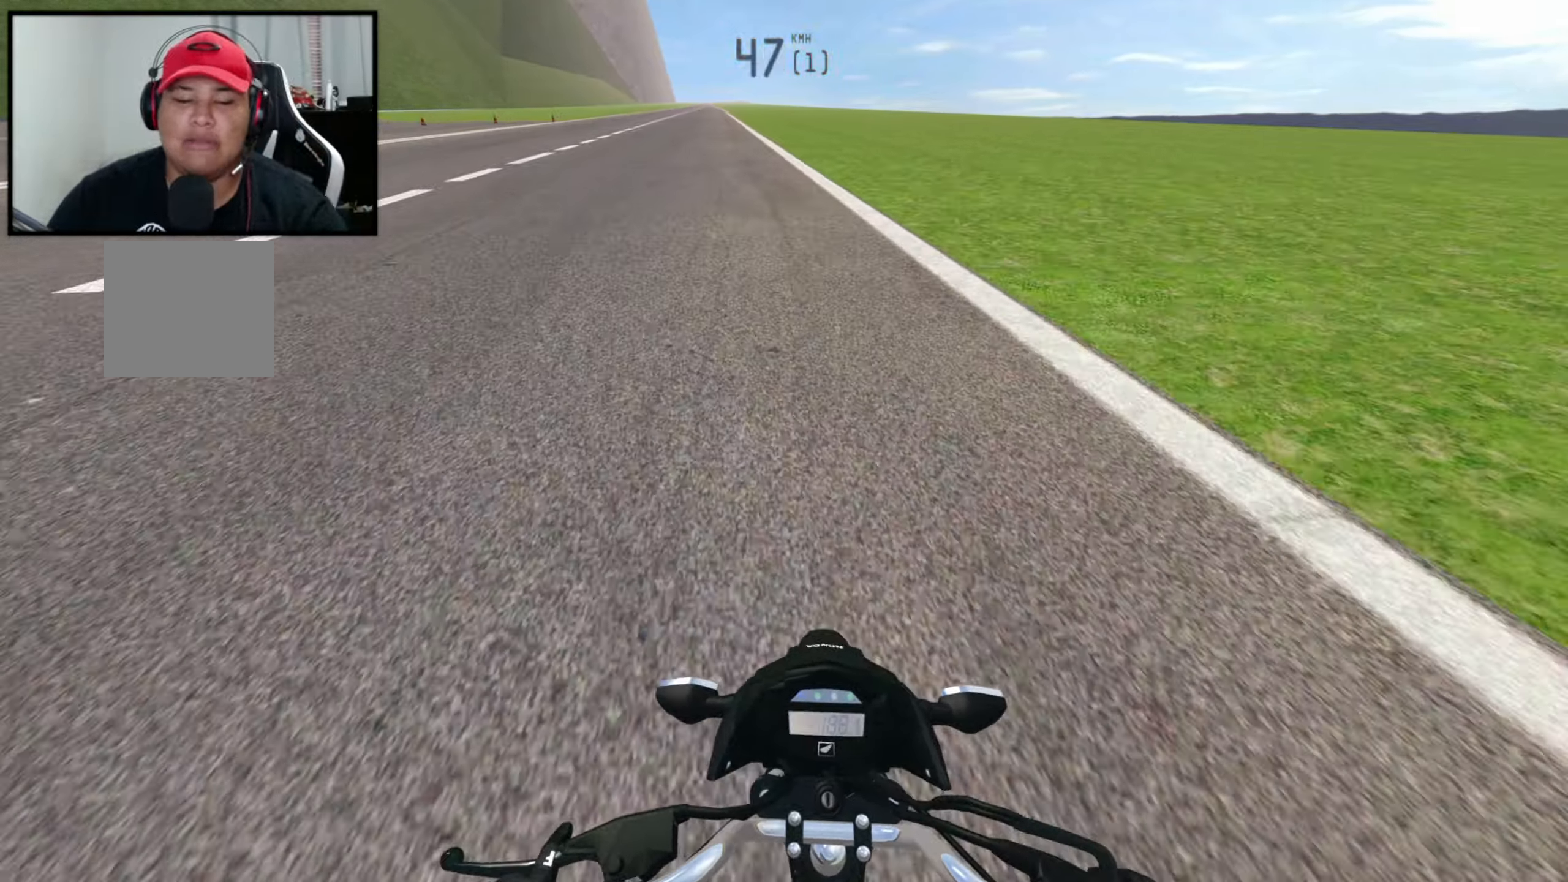
{"buttons": ["R2"], "left_stick": "center", "right_stick": "center", "events": [[367, "R2", "up"], [400, "left_stick", "center"], [433, "R2", "down"]]}
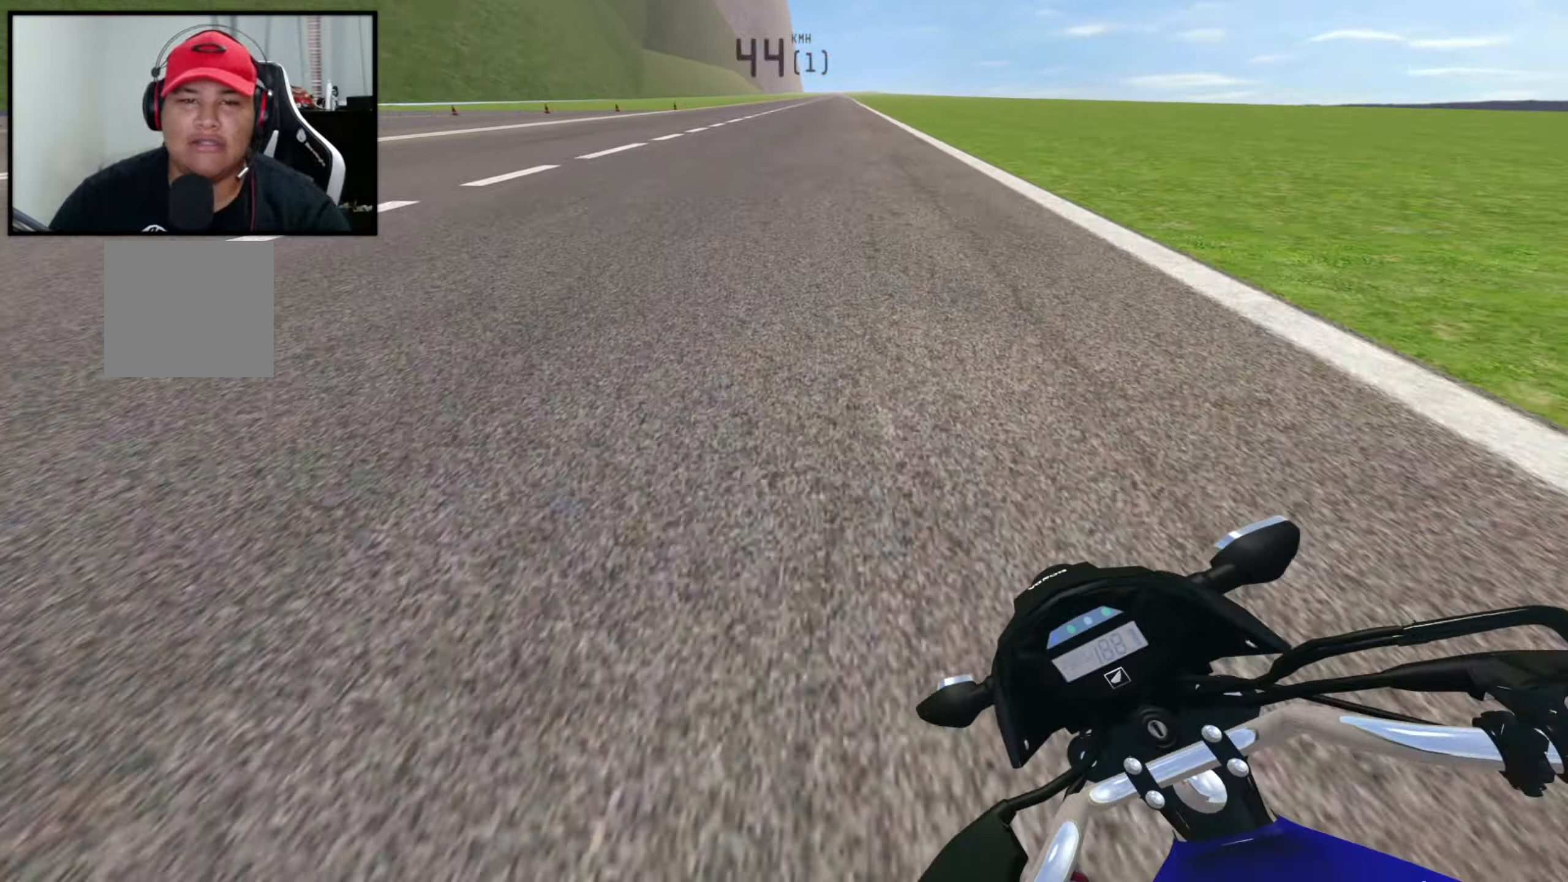
{"buttons": [], "left_stick": "center", "right_stick": "center", "events": [[50, "left_stick", "left"], [83, "R2", "up"], [167, "R2", "down"], [283, "left_stick", "center"], [300, "R2", "up"], [367, "R2", "down"], [483, "R2", "up"]]}
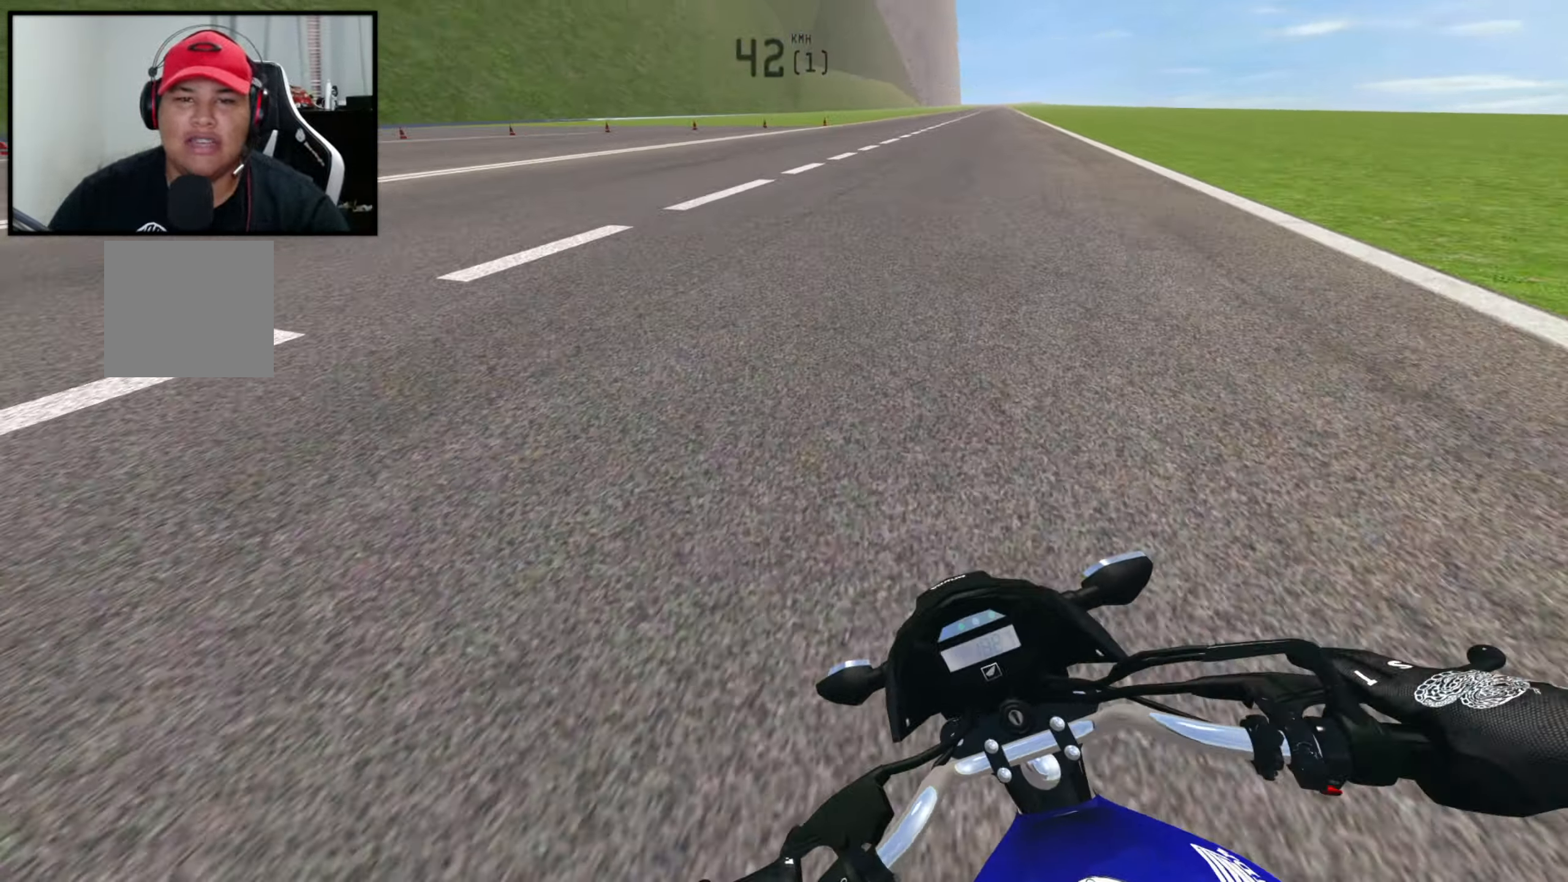
{"buttons": ["R2"], "left_stick": "center", "right_stick": "center", "events": [[50, "R2", "down"]]}
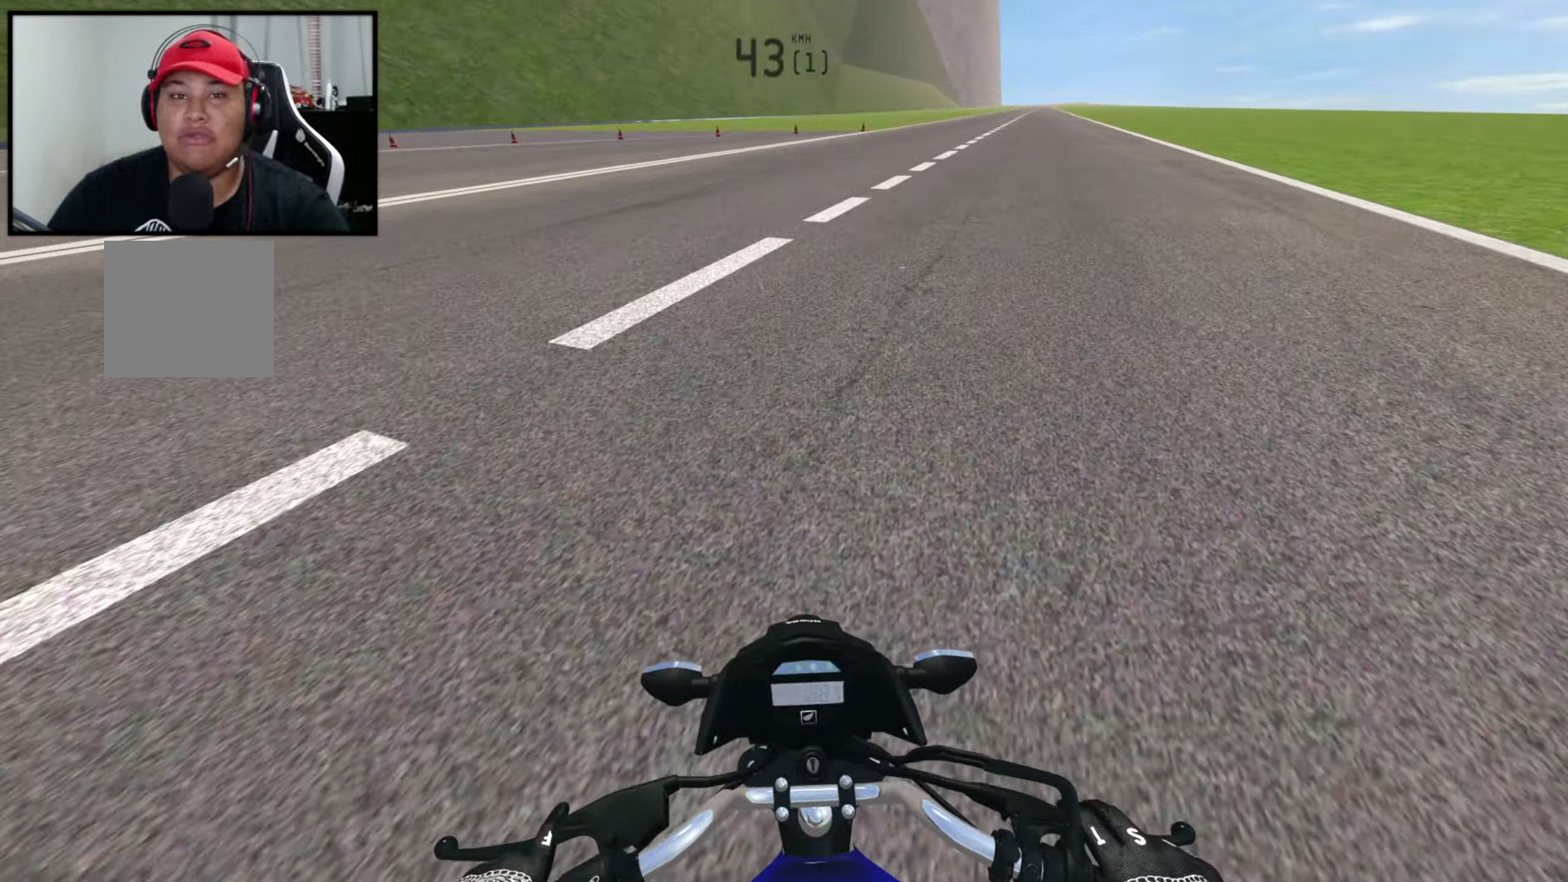
{"buttons": ["R2"], "left_stick": "center", "right_stick": "center", "events": []}
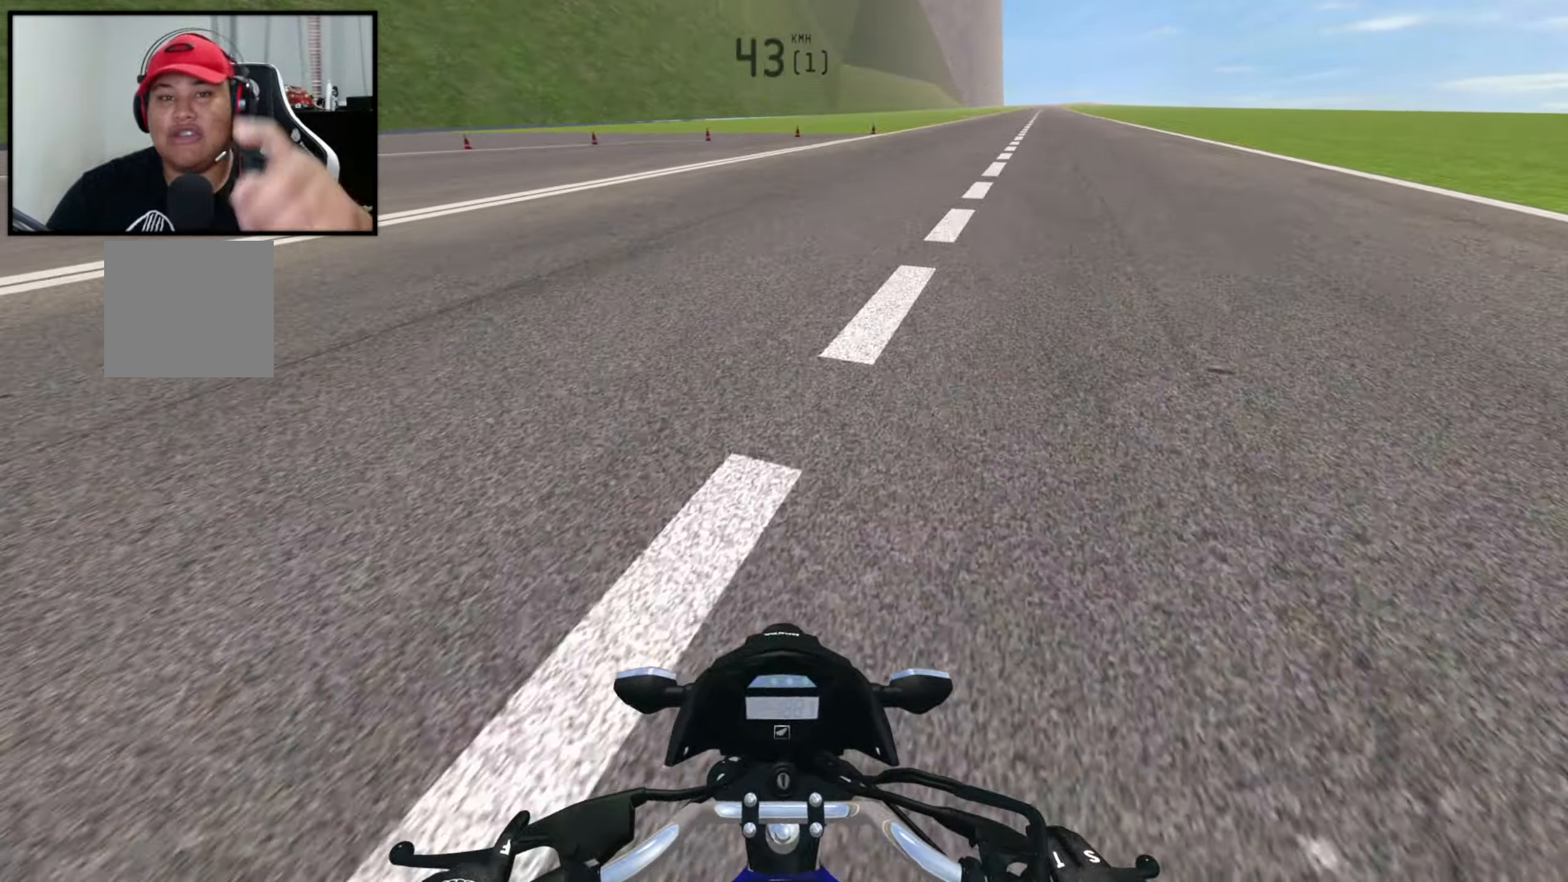
{"buttons": ["R2"], "left_stick": "center", "right_stick": "center", "events": [[183, "R2", "up"], [400, "R2", "down"]]}
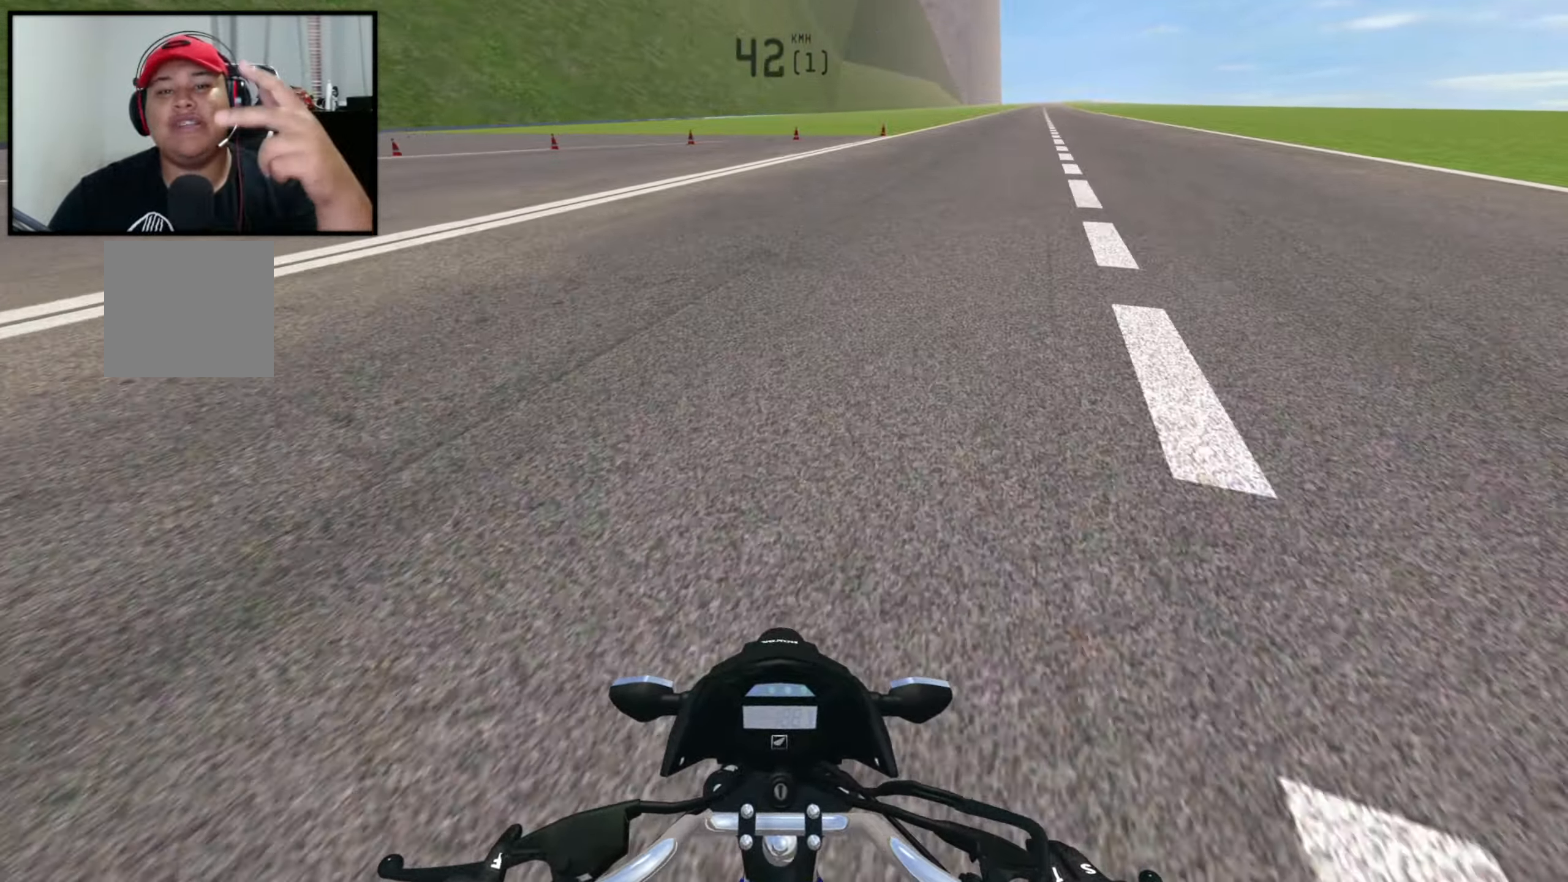
{"buttons": ["R2"], "left_stick": "right", "right_stick": "center", "events": [[500, "left_stick", "right"]]}
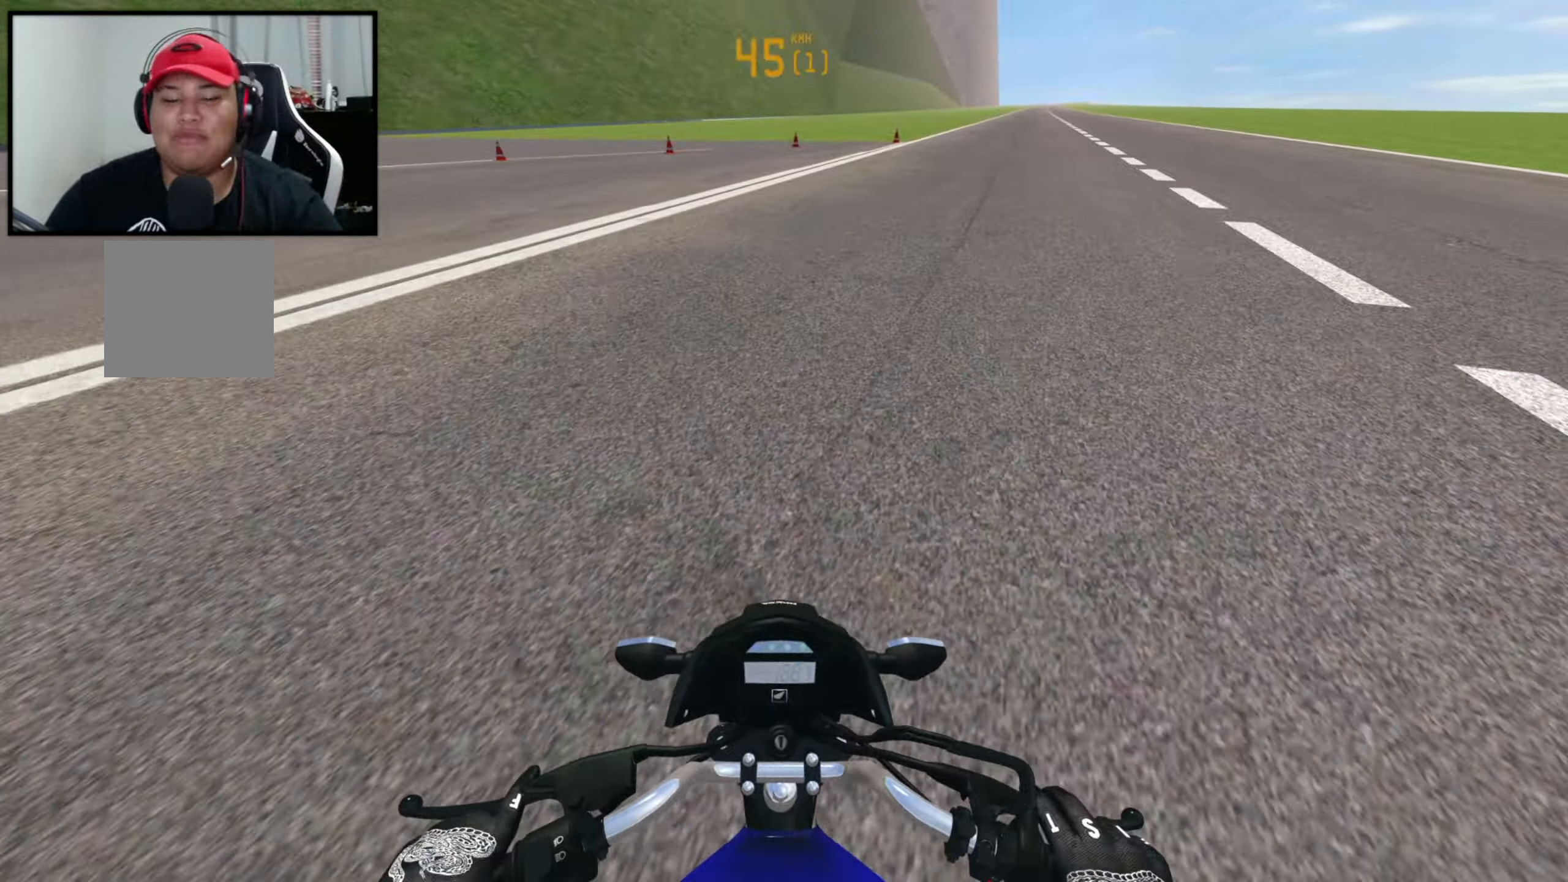
{"buttons": ["R2"], "left_stick": "center", "right_stick": "center", "events": [[133, "R2", "up"], [283, "R2", "down"], [367, "left_stick", "center"]]}
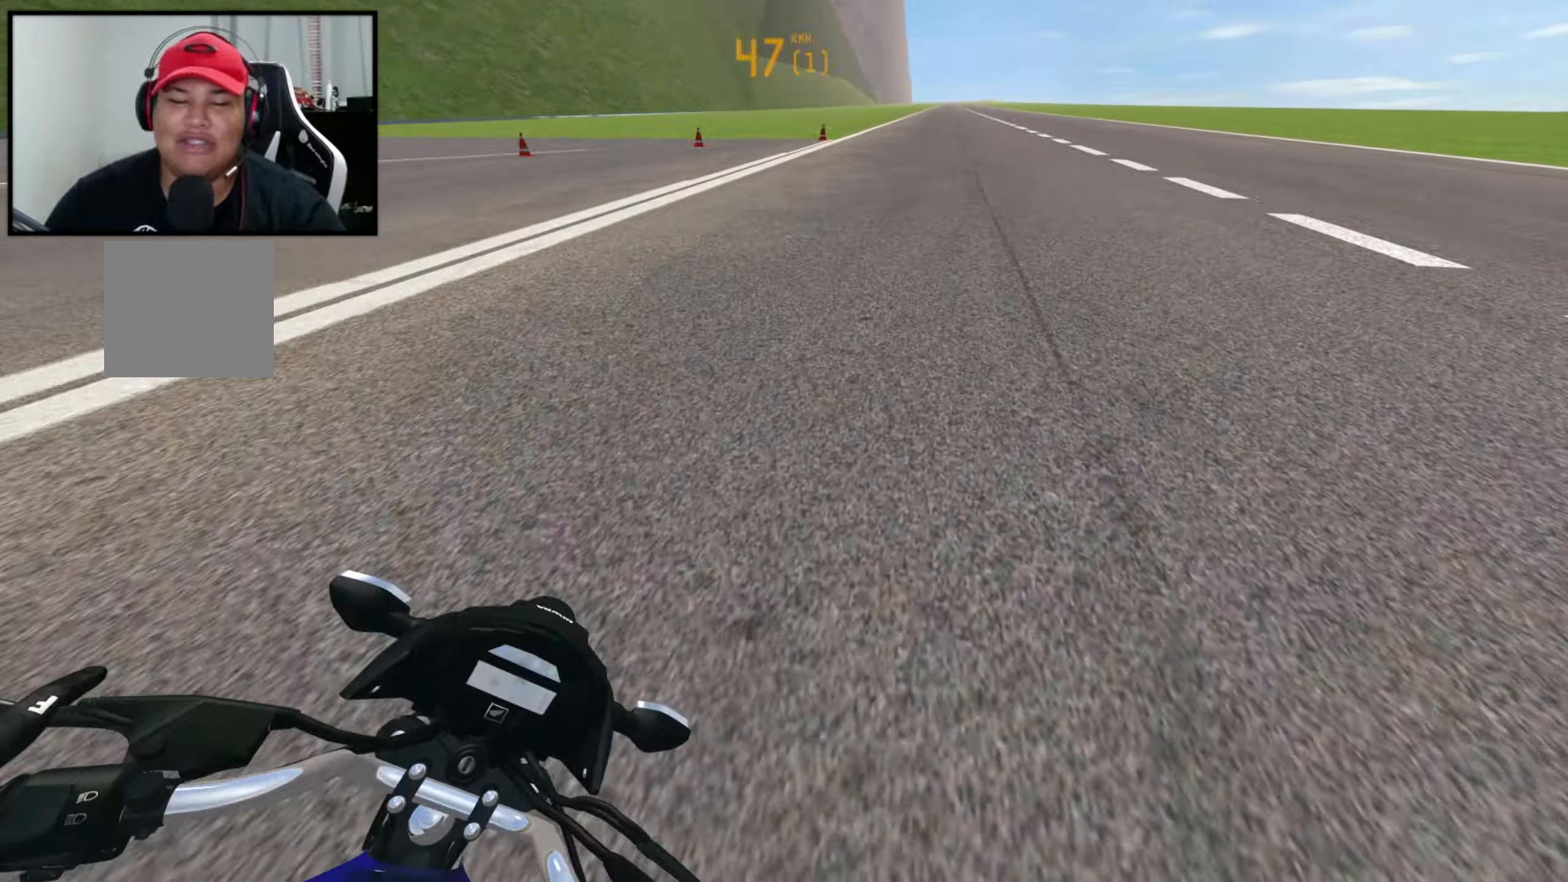
{"buttons": ["R2"], "left_stick": "center", "right_stick": "center", "events": [[100, "R1", "down"], [234, "R1", "up"]]}
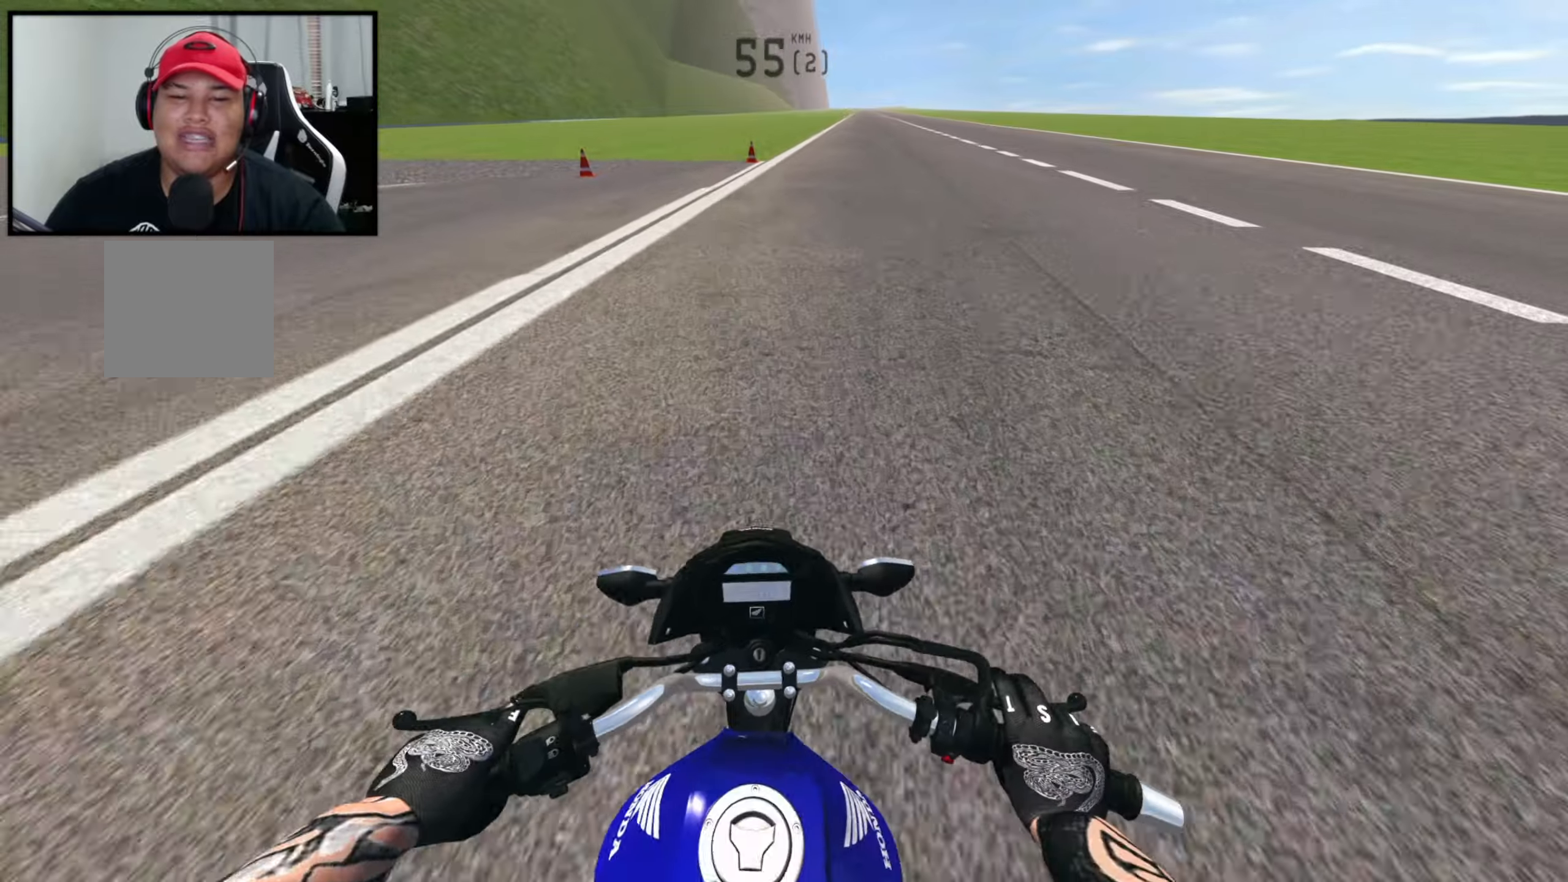
{"buttons": ["R2"], "left_stick": "center", "right_stick": "center", "events": [[117, "R2", "up"], [217, "R2", "down"]]}
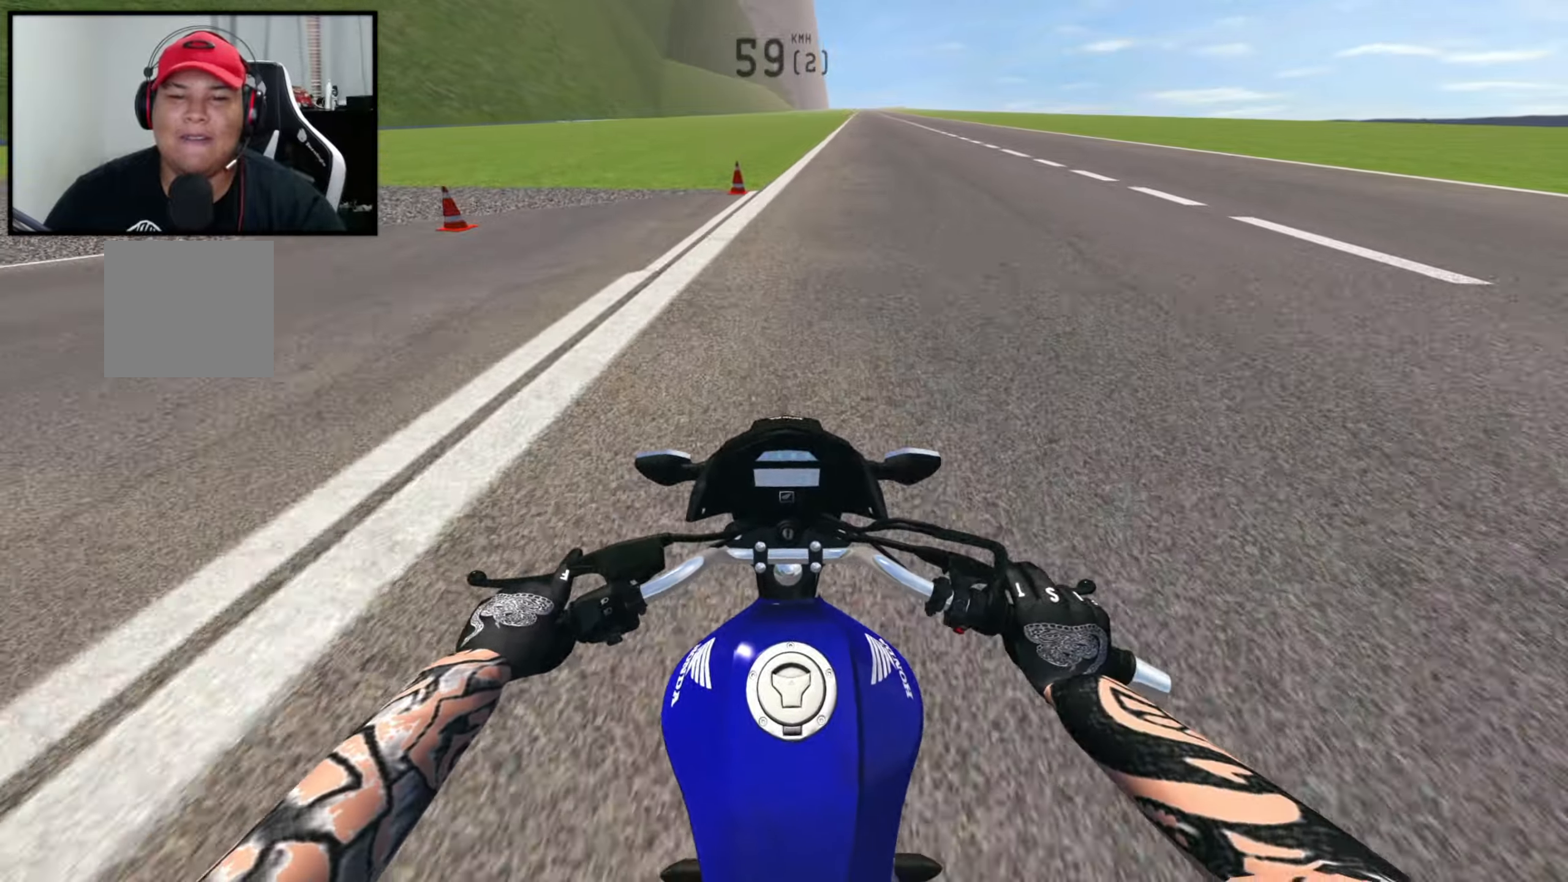
{"buttons": [], "left_stick": "center", "right_stick": "center", "events": [[50, "R2", "up"]]}
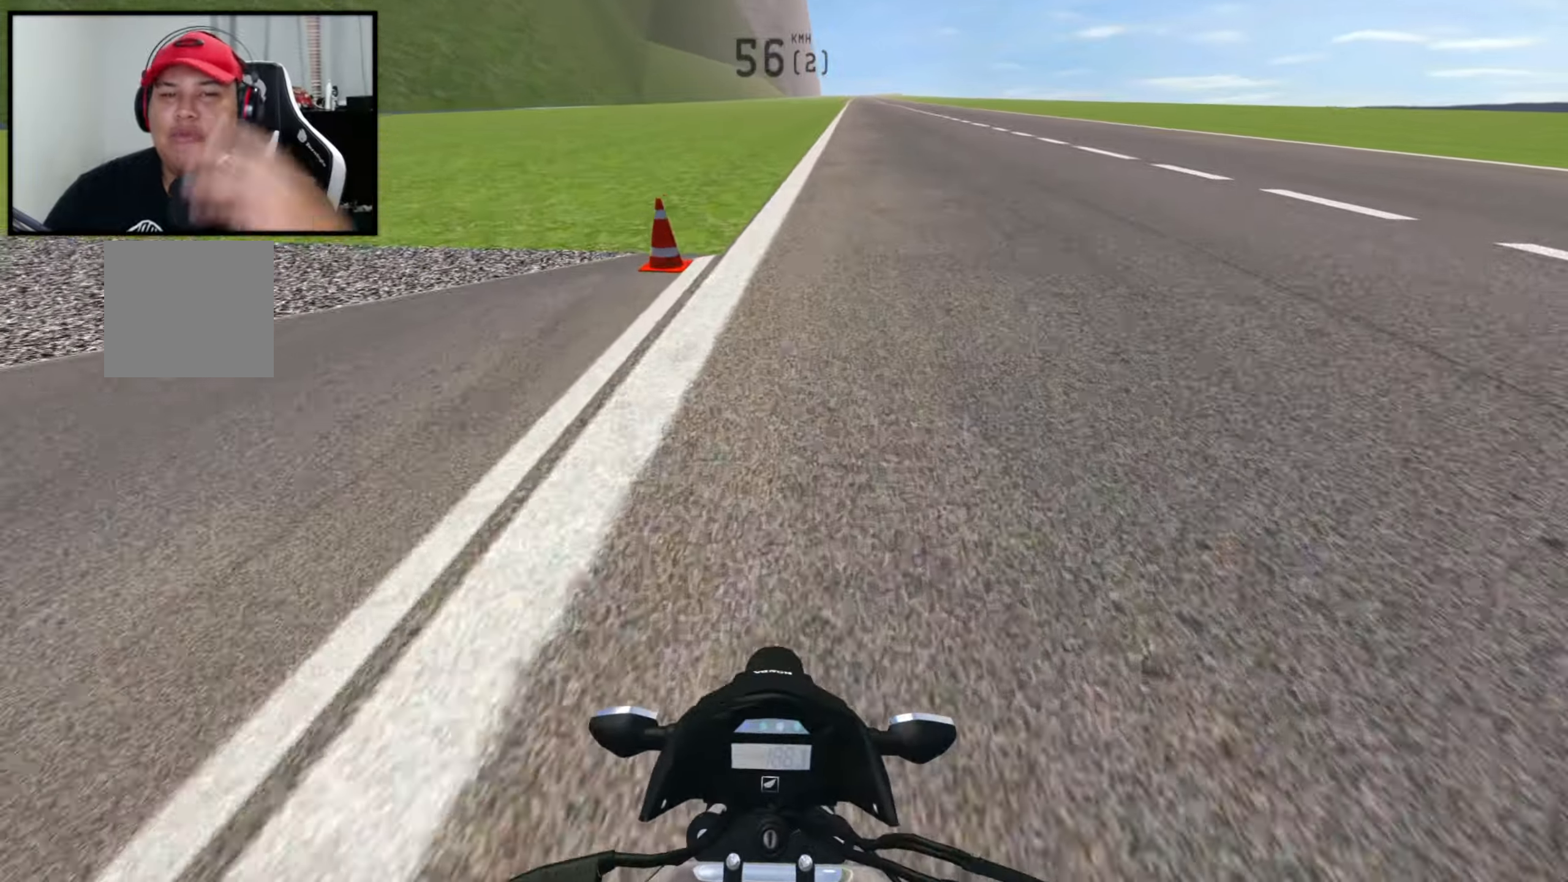
{"buttons": ["R2"], "left_stick": "center", "right_stick": "center", "events": [[400, "R2", "down"]]}
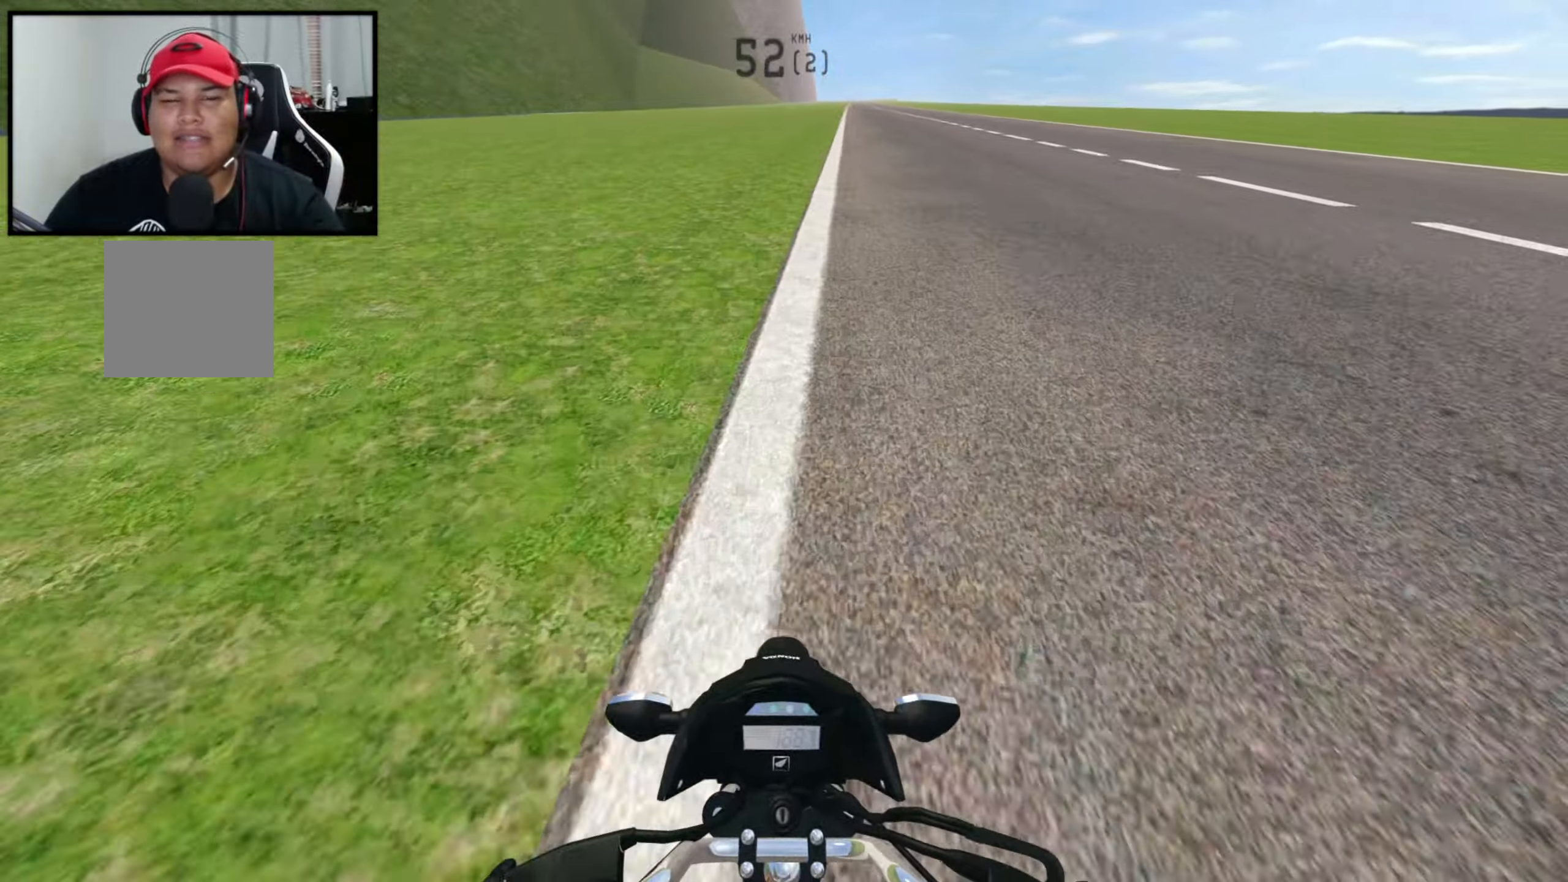
{"buttons": ["R2"], "left_stick": "center", "right_stick": "center", "events": [[217, "left_stick", "right"], [450, "left_stick", "center"]]}
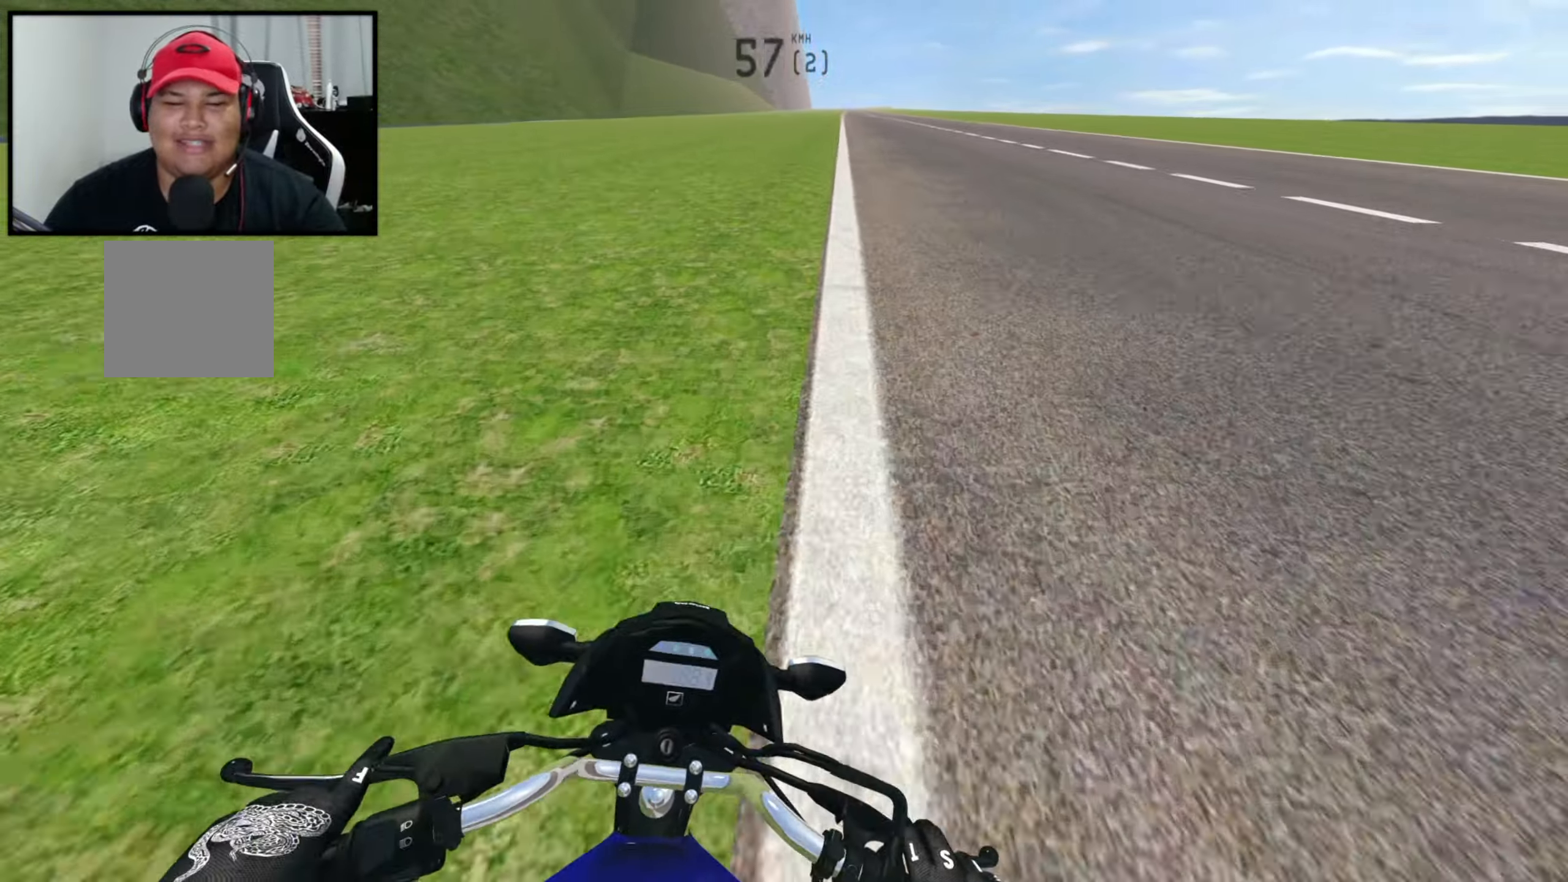
{"buttons": ["R2"], "left_stick": "right", "right_stick": "center", "events": [[267, "left_stick", "right"]]}
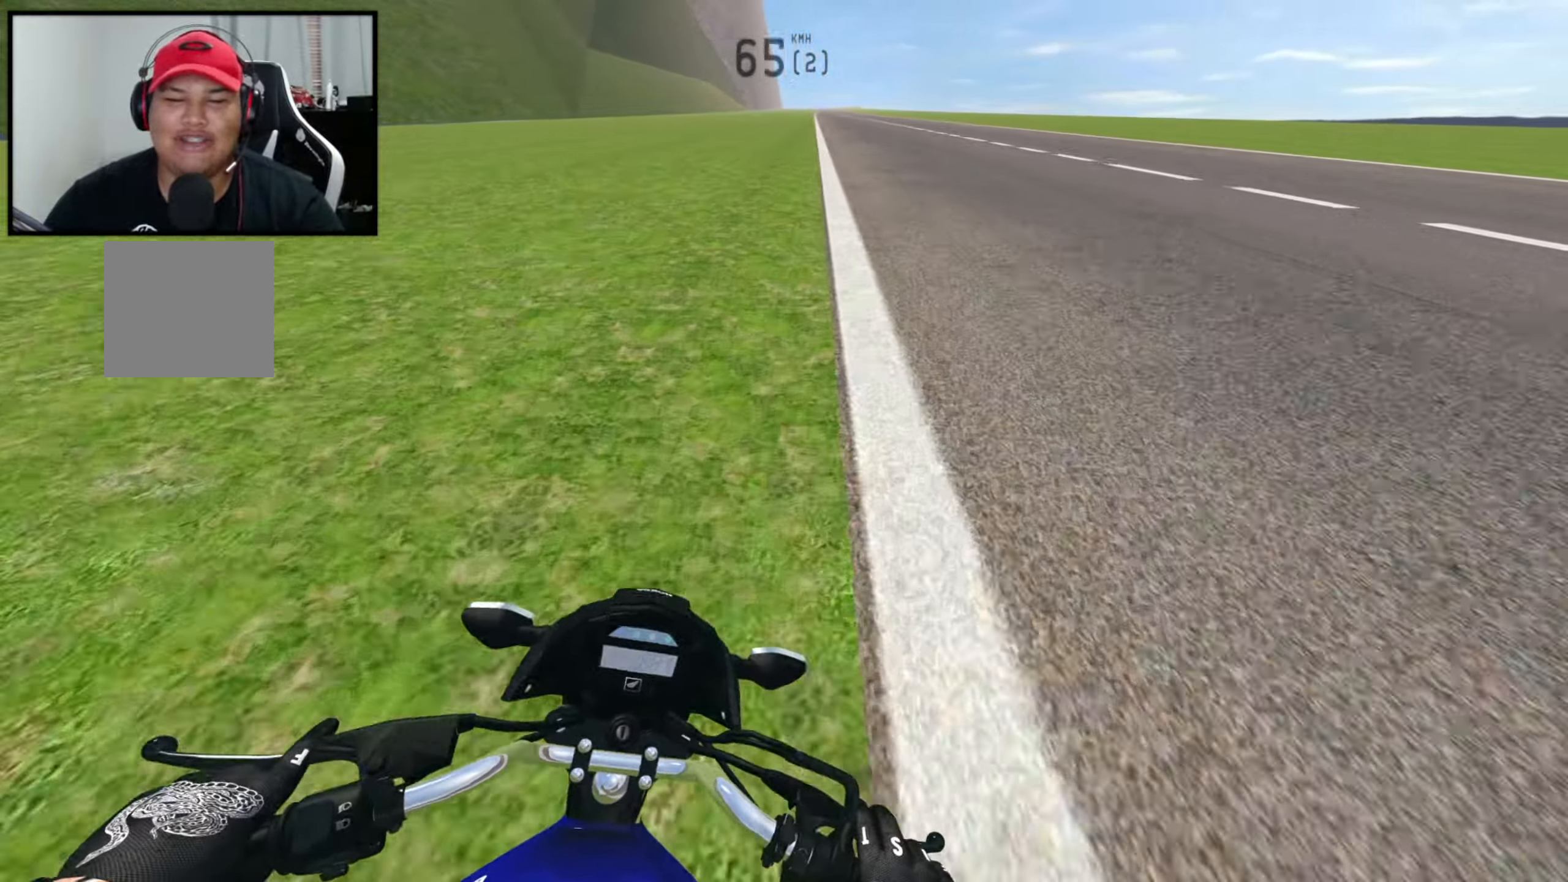
{"buttons": ["R2"], "left_stick": "center", "right_stick": "center", "events": [[17, "left_stick", "center"]]}
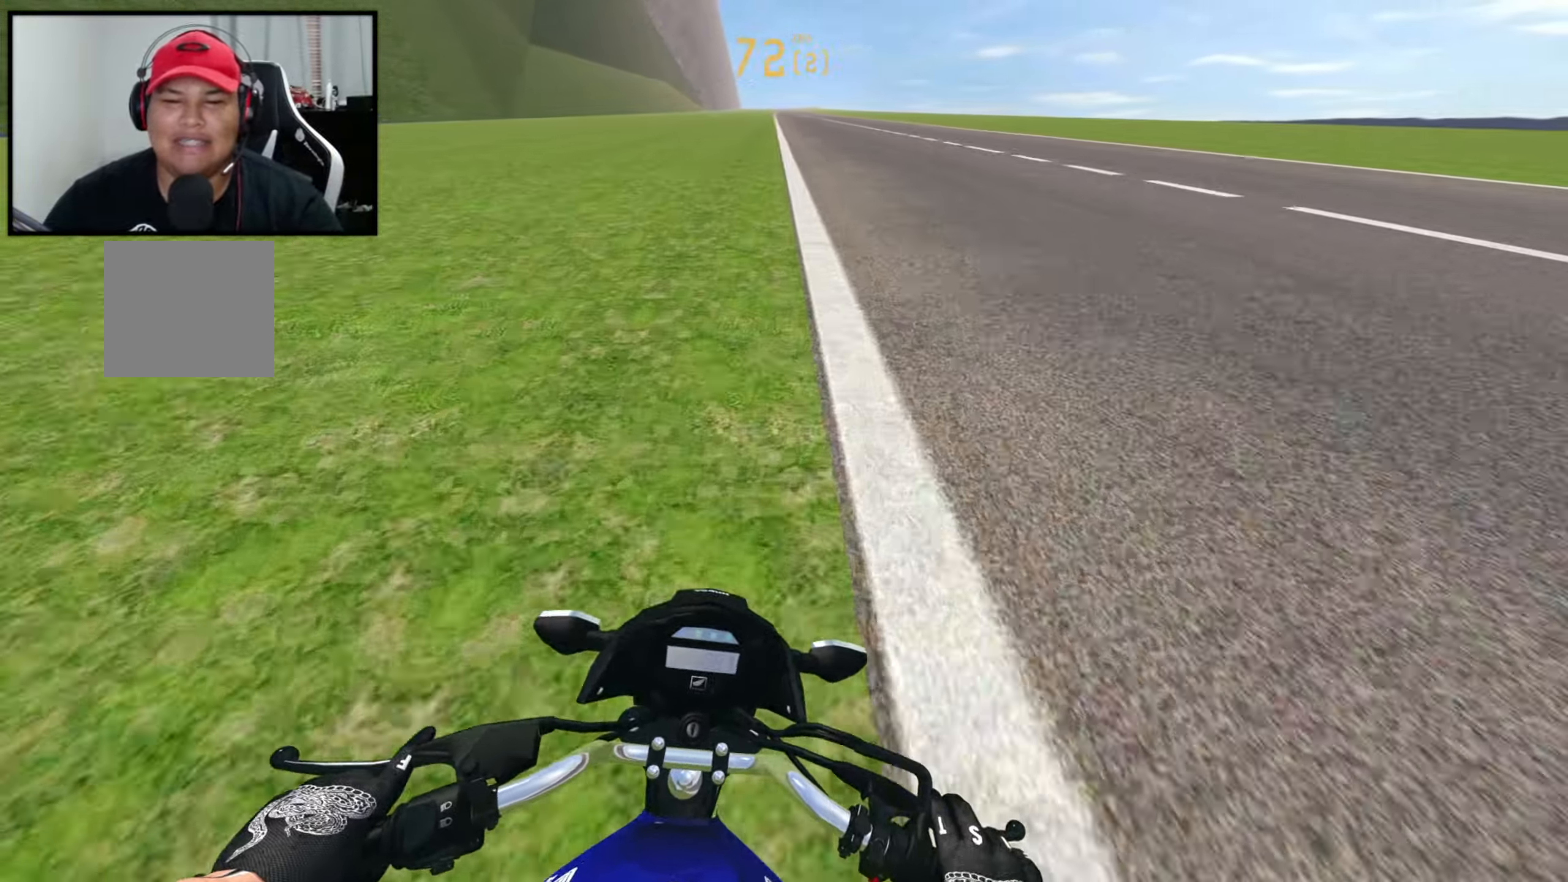
{"buttons": ["R2"], "left_stick": "center", "right_stick": "center", "events": []}
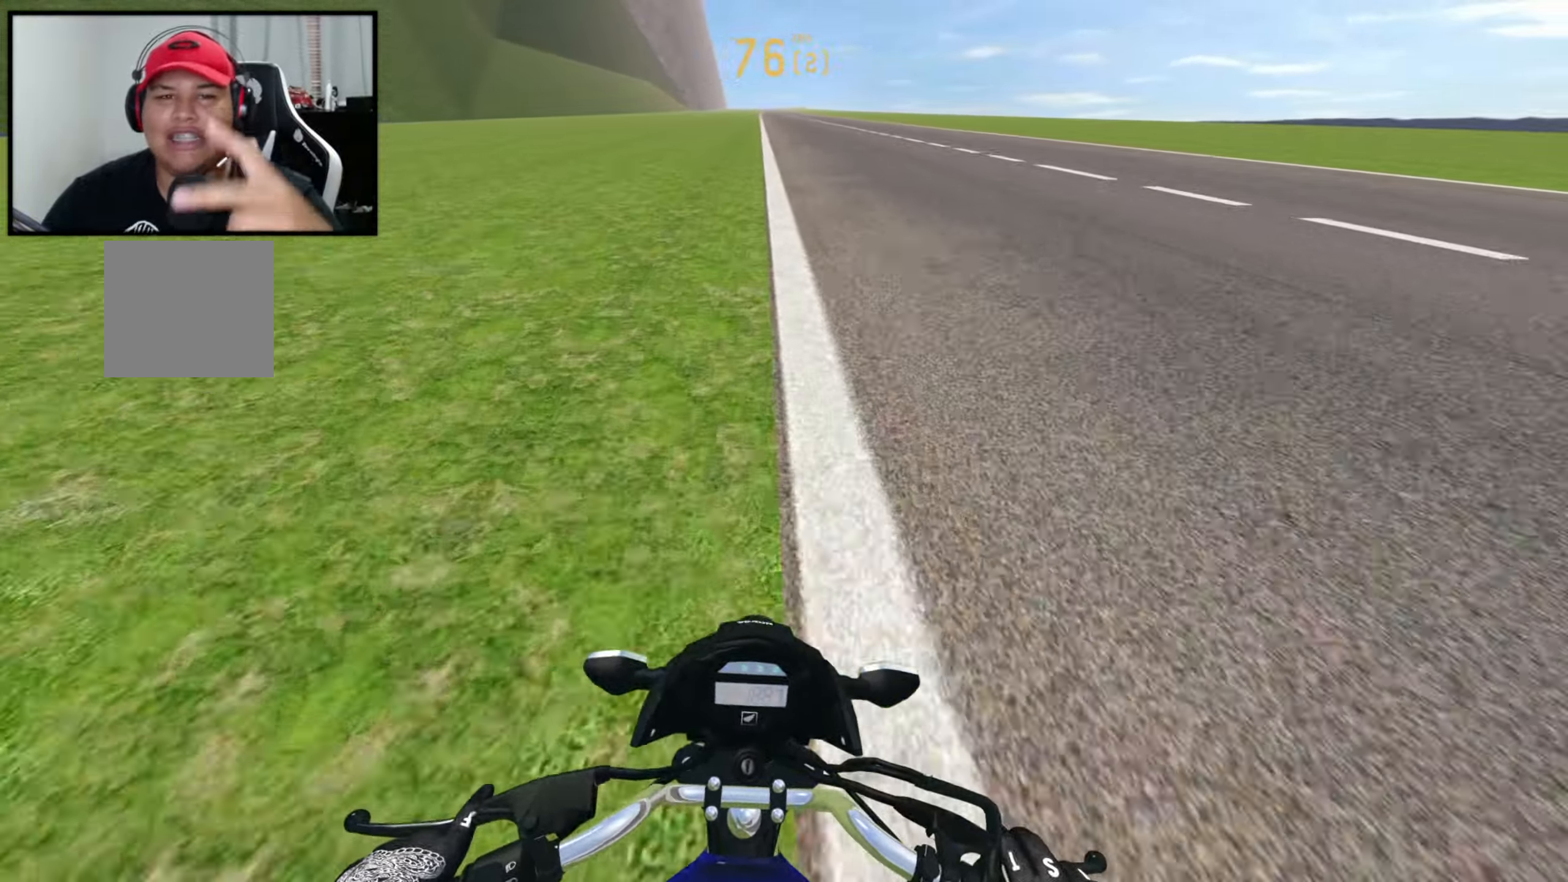
{"buttons": ["R2"], "left_stick": "center", "right_stick": "center", "events": []}